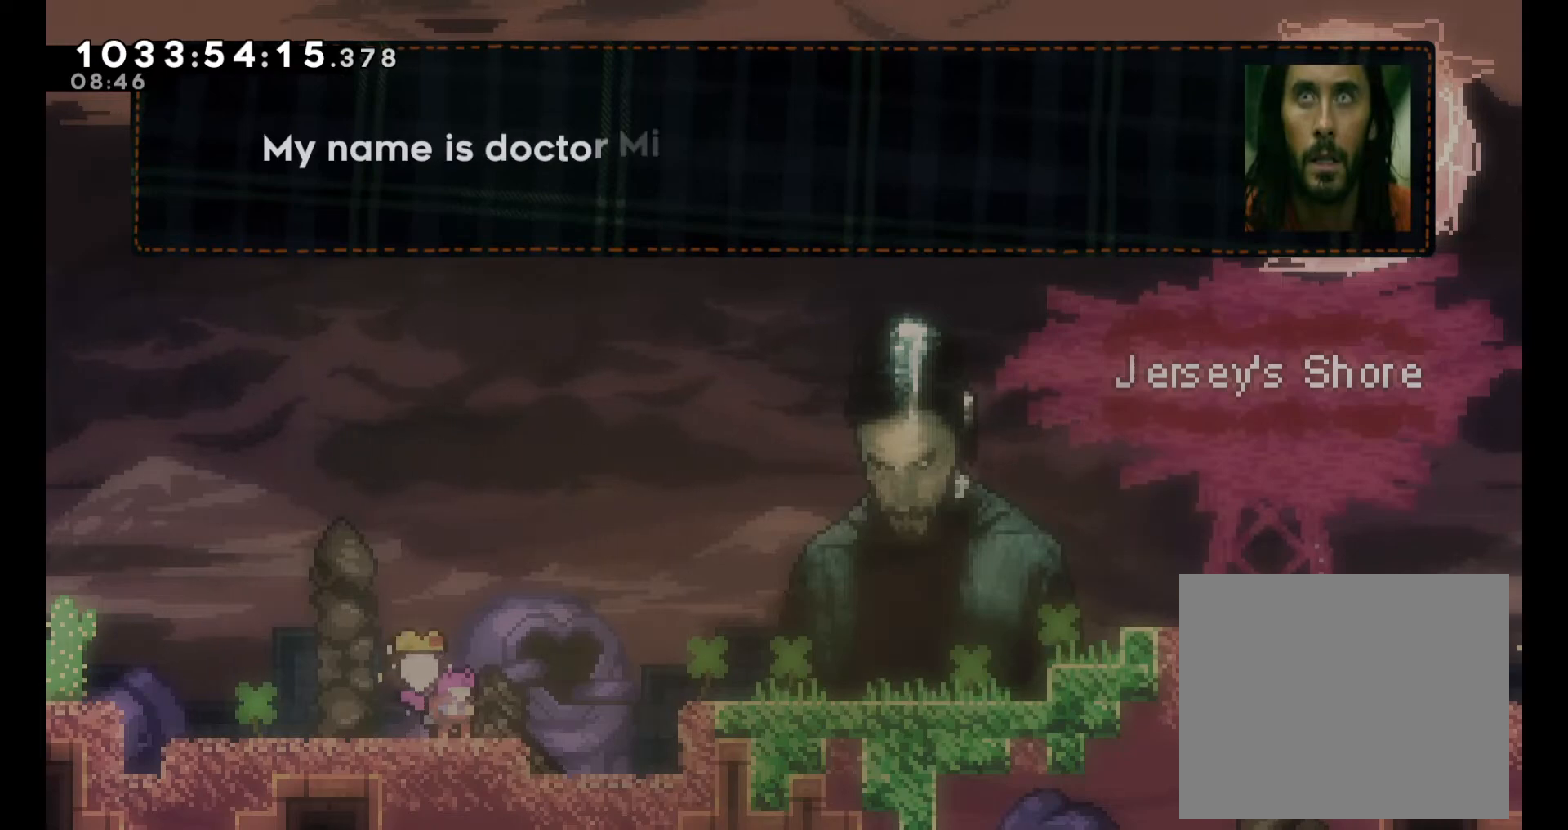
Gameplay with a controller (Nintendo layout); each line is a JSON object with the inputs held at the frame after it. "events" lists button and stick changes between this image and that frame as [ms after this image, input, new state], when the widget could be followed in between. Not read: L1 L3 R1 R3.
{"buttons": [], "left_stick": "center", "right_stick": "center", "events": []}
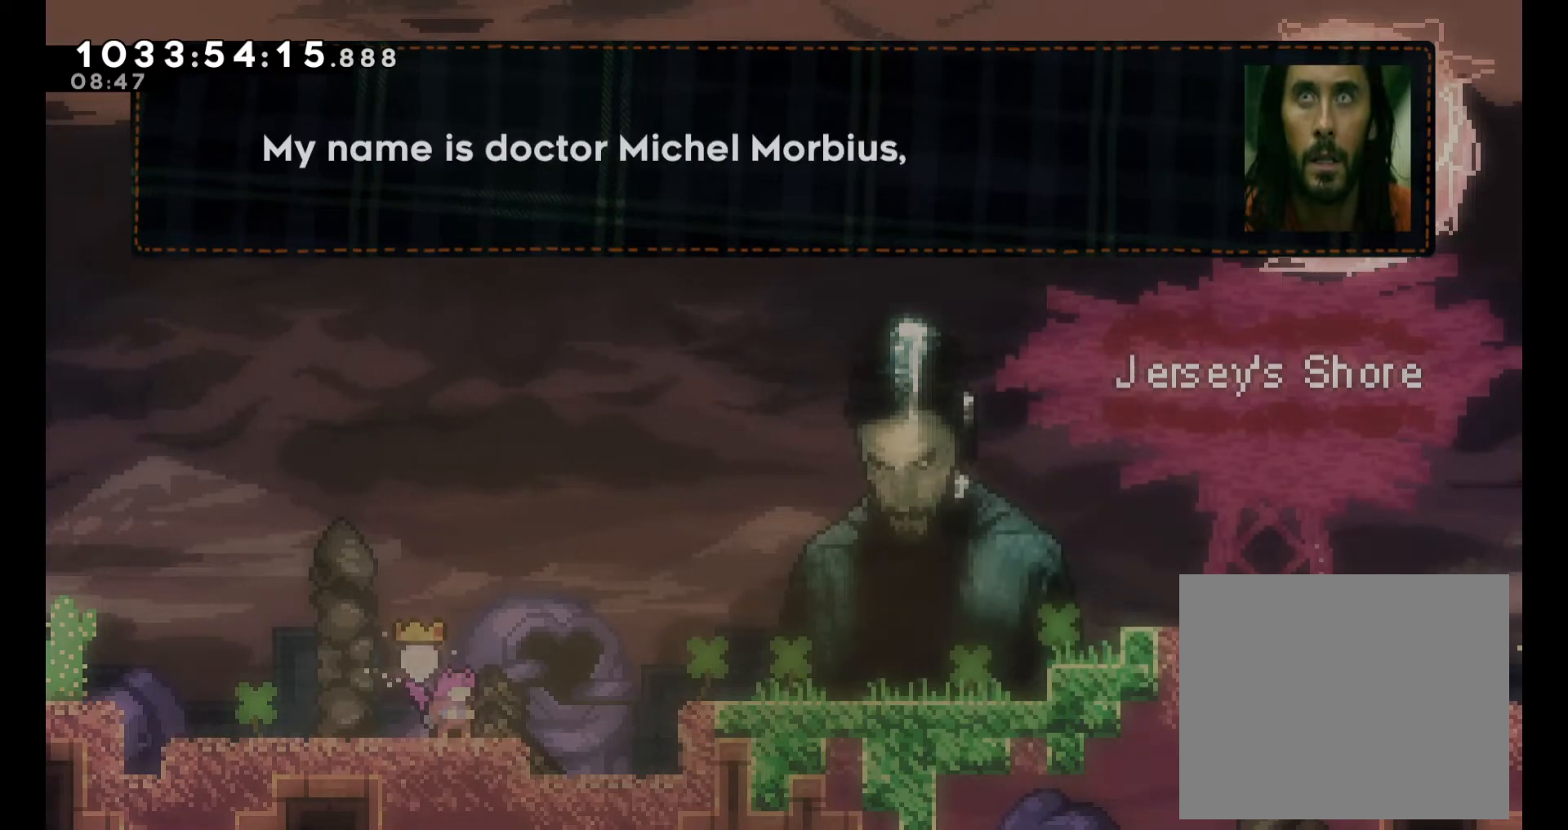
{"buttons": [], "left_stick": "center", "right_stick": "center", "events": []}
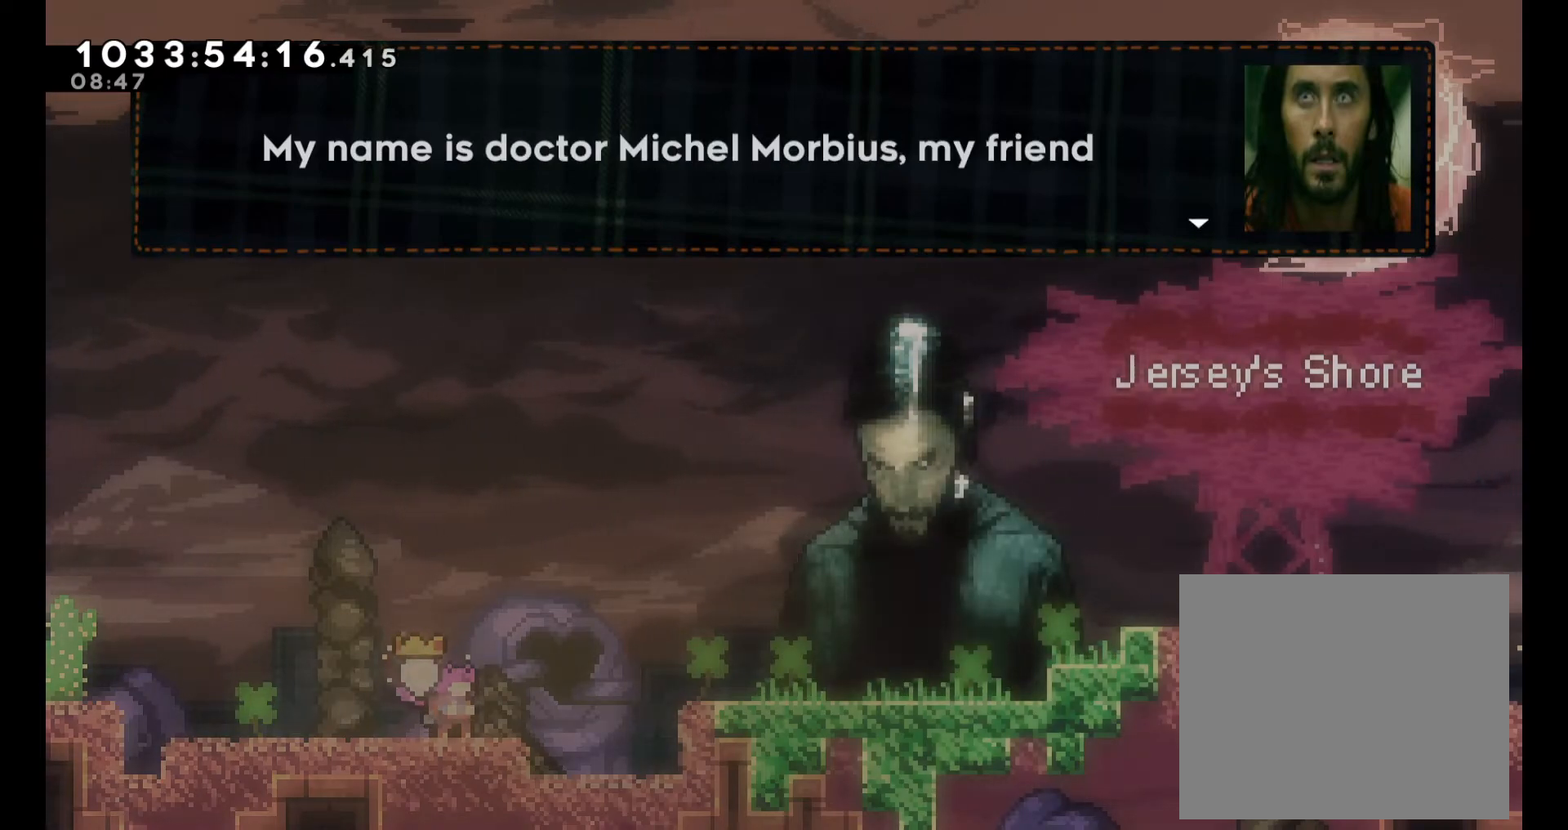
{"buttons": [], "left_stick": "center", "right_stick": "center", "events": []}
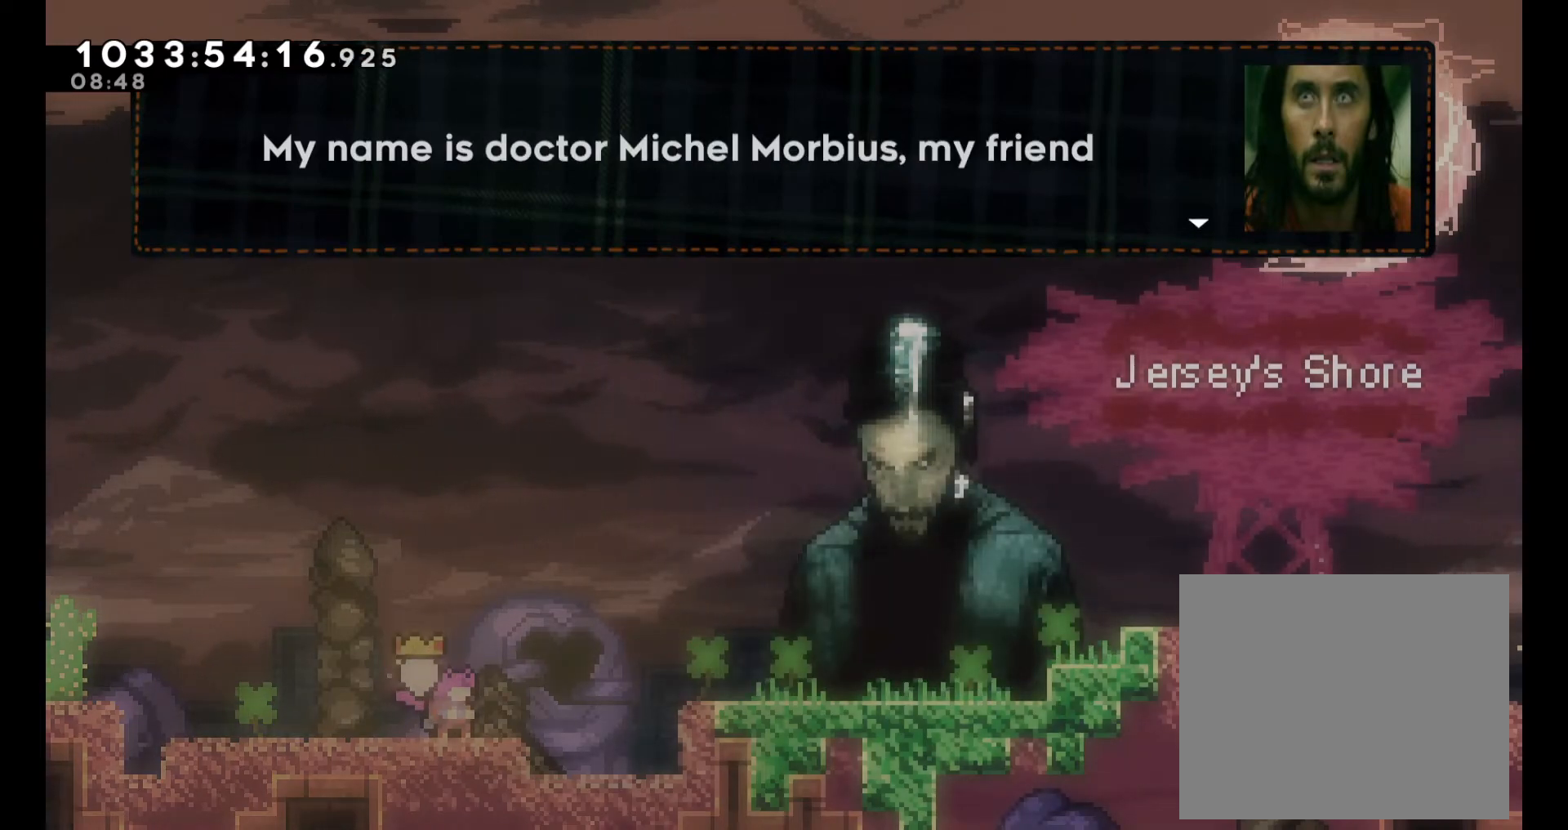
{"buttons": [], "left_stick": "center", "right_stick": "center", "events": [[50, "A", "down"], [167, "A", "up"]]}
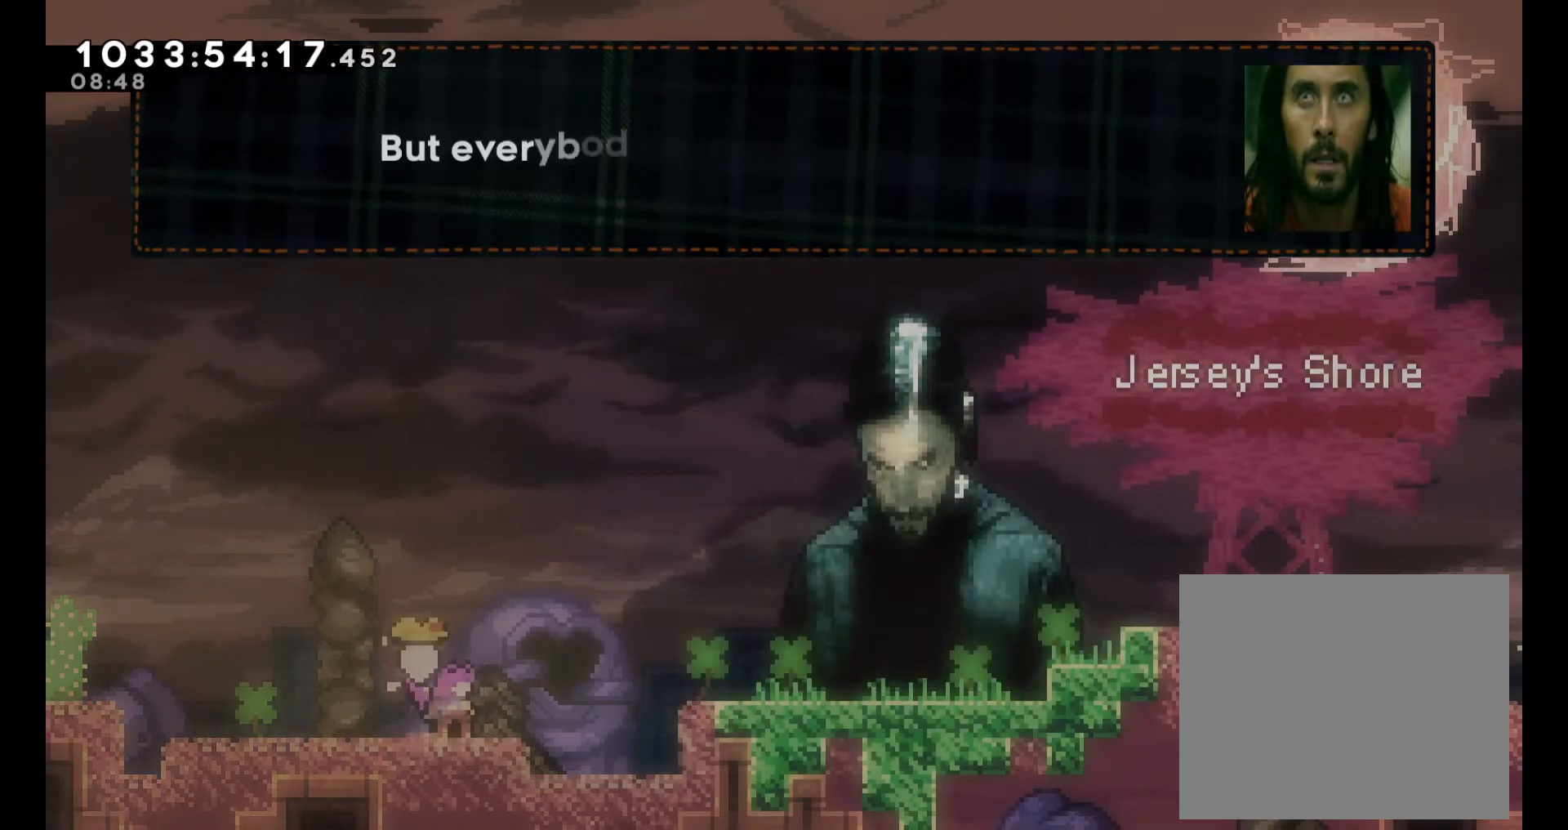
{"buttons": [], "left_stick": "center", "right_stick": "center", "events": []}
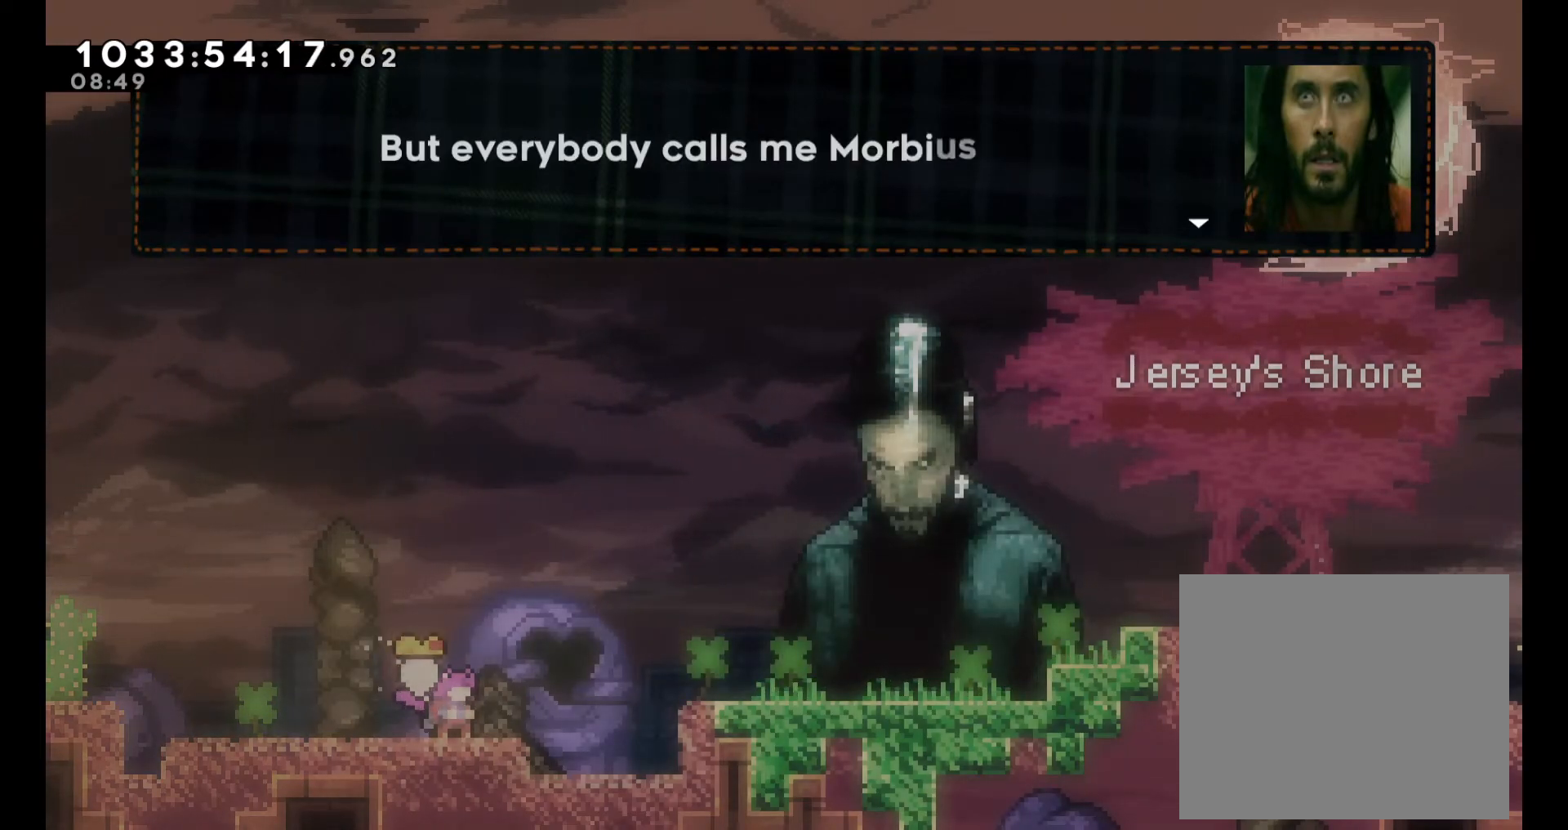
{"buttons": [], "left_stick": "center", "right_stick": "center", "events": []}
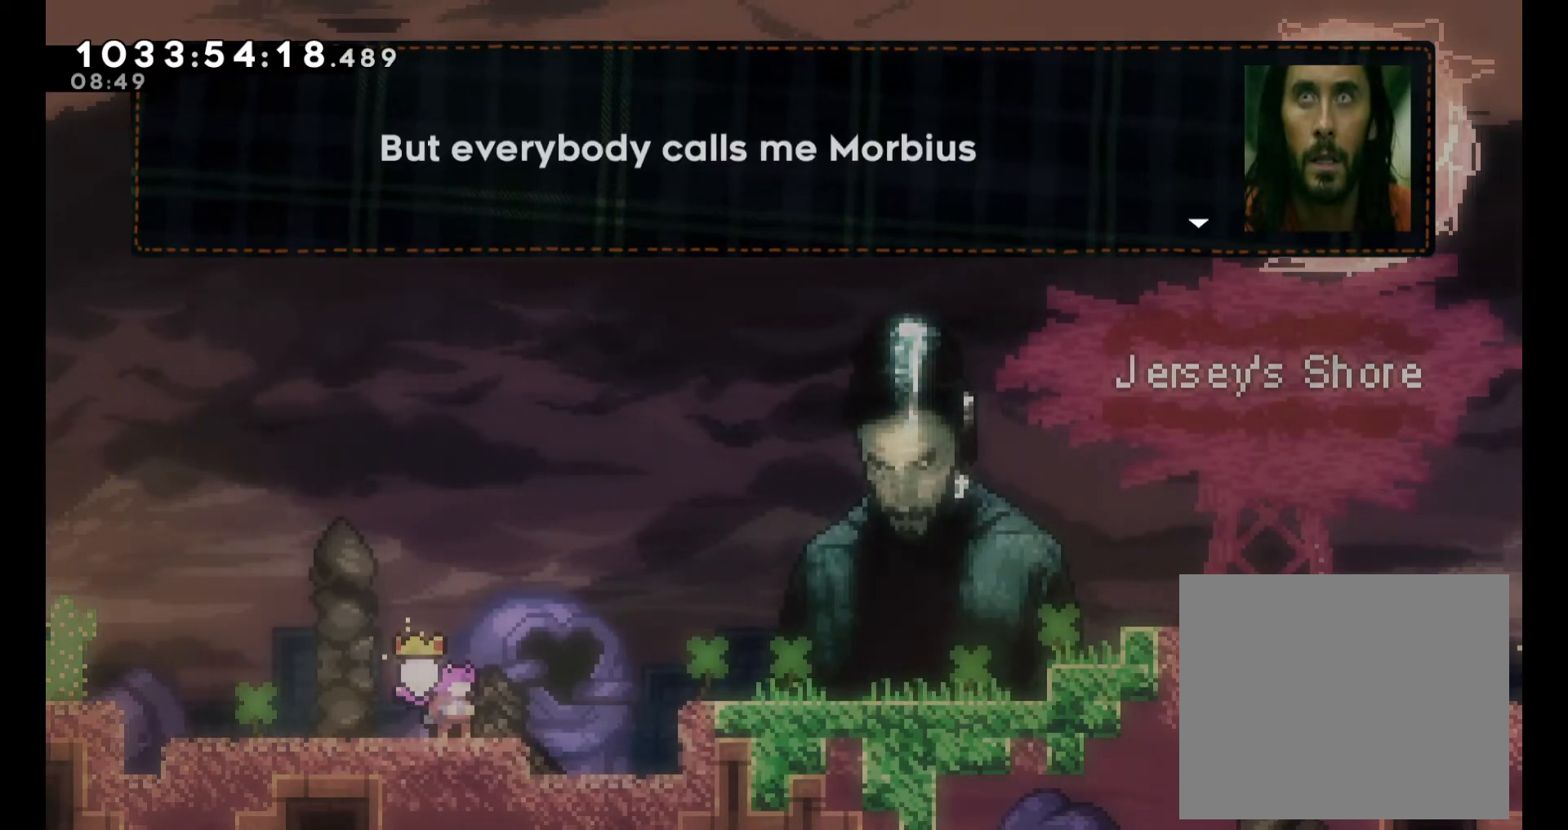
{"buttons": [], "left_stick": "center", "right_stick": "center", "events": [[200, "A", "down"], [350, "A", "up"]]}
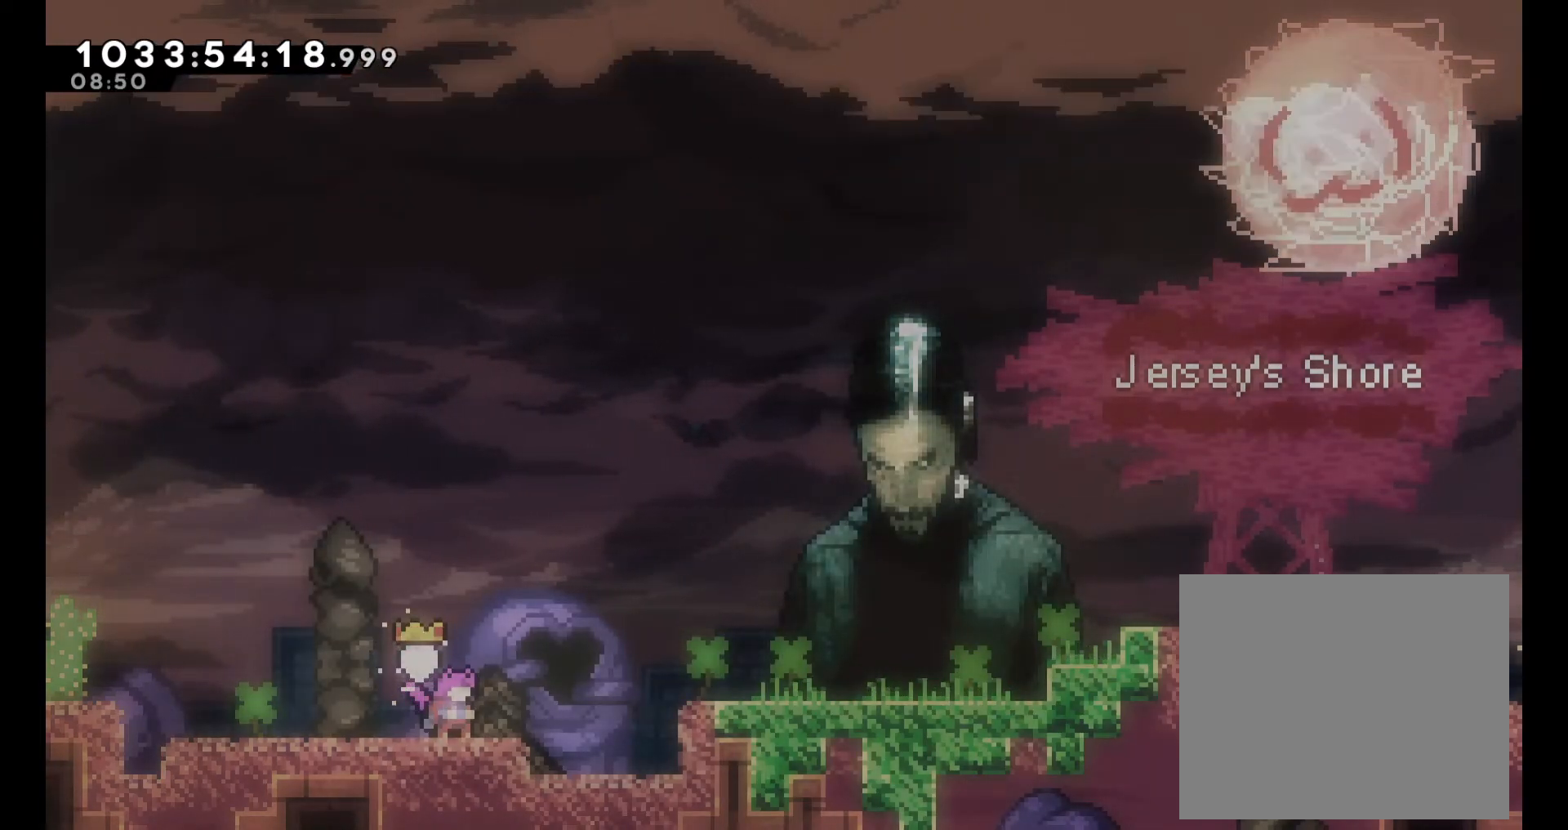
{"buttons": [], "left_stick": "center", "right_stick": "center", "events": []}
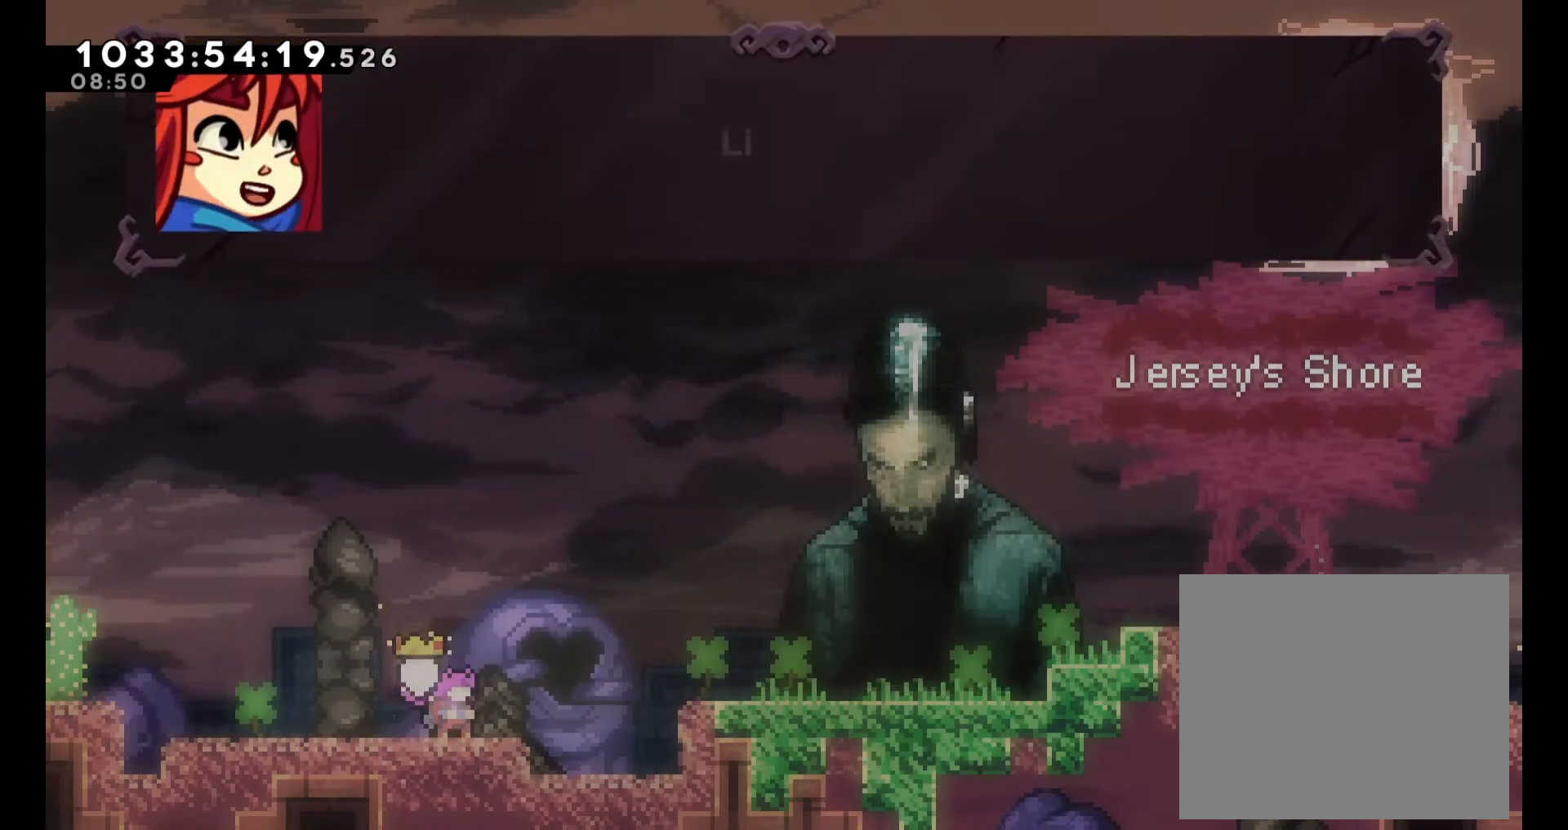
{"buttons": [], "left_stick": "center", "right_stick": "center", "events": []}
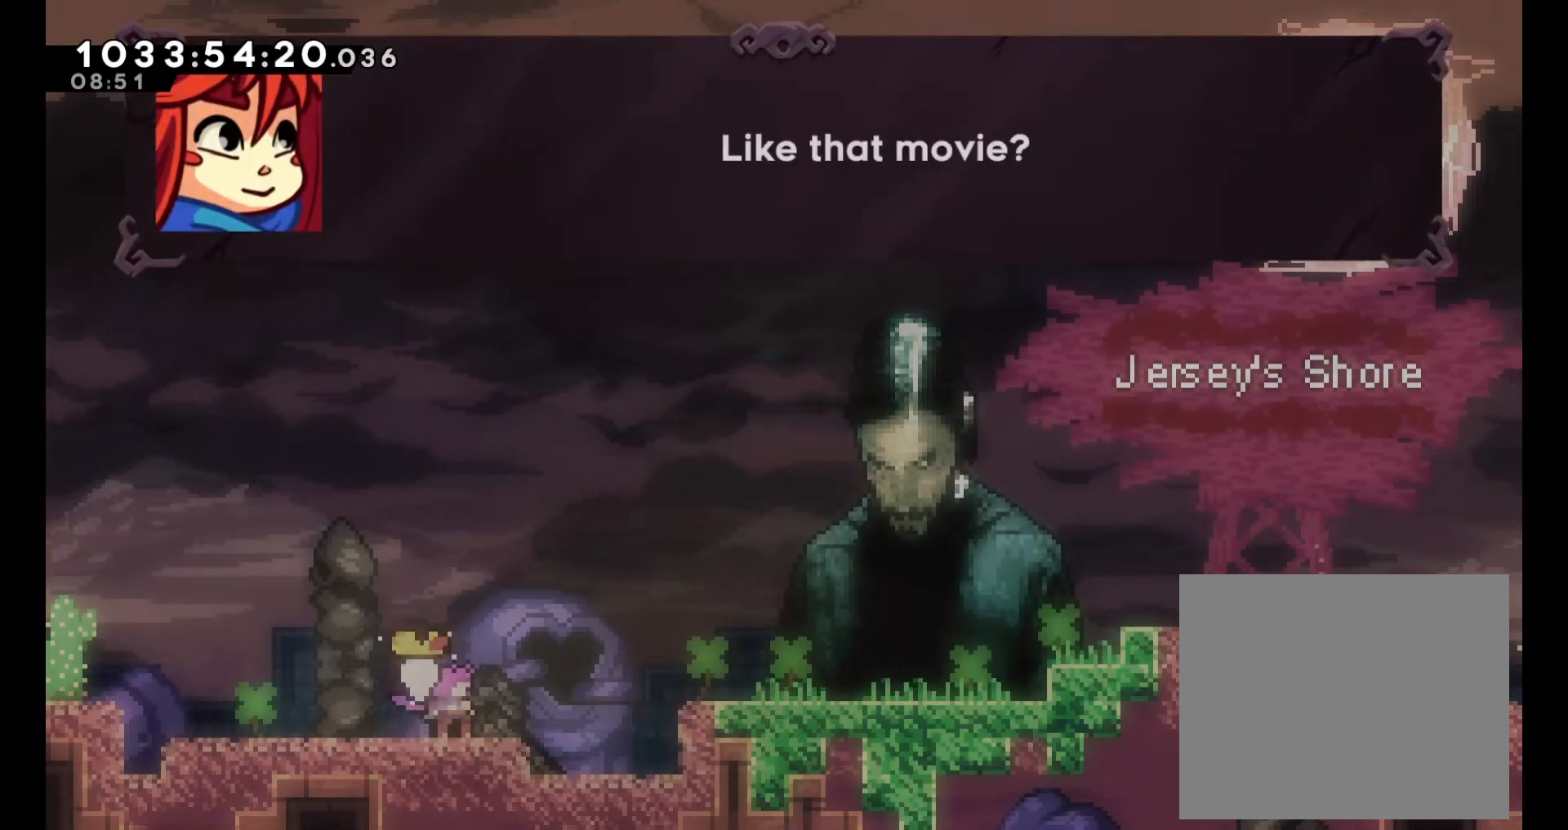
{"buttons": [], "left_stick": "center", "right_stick": "center", "events": []}
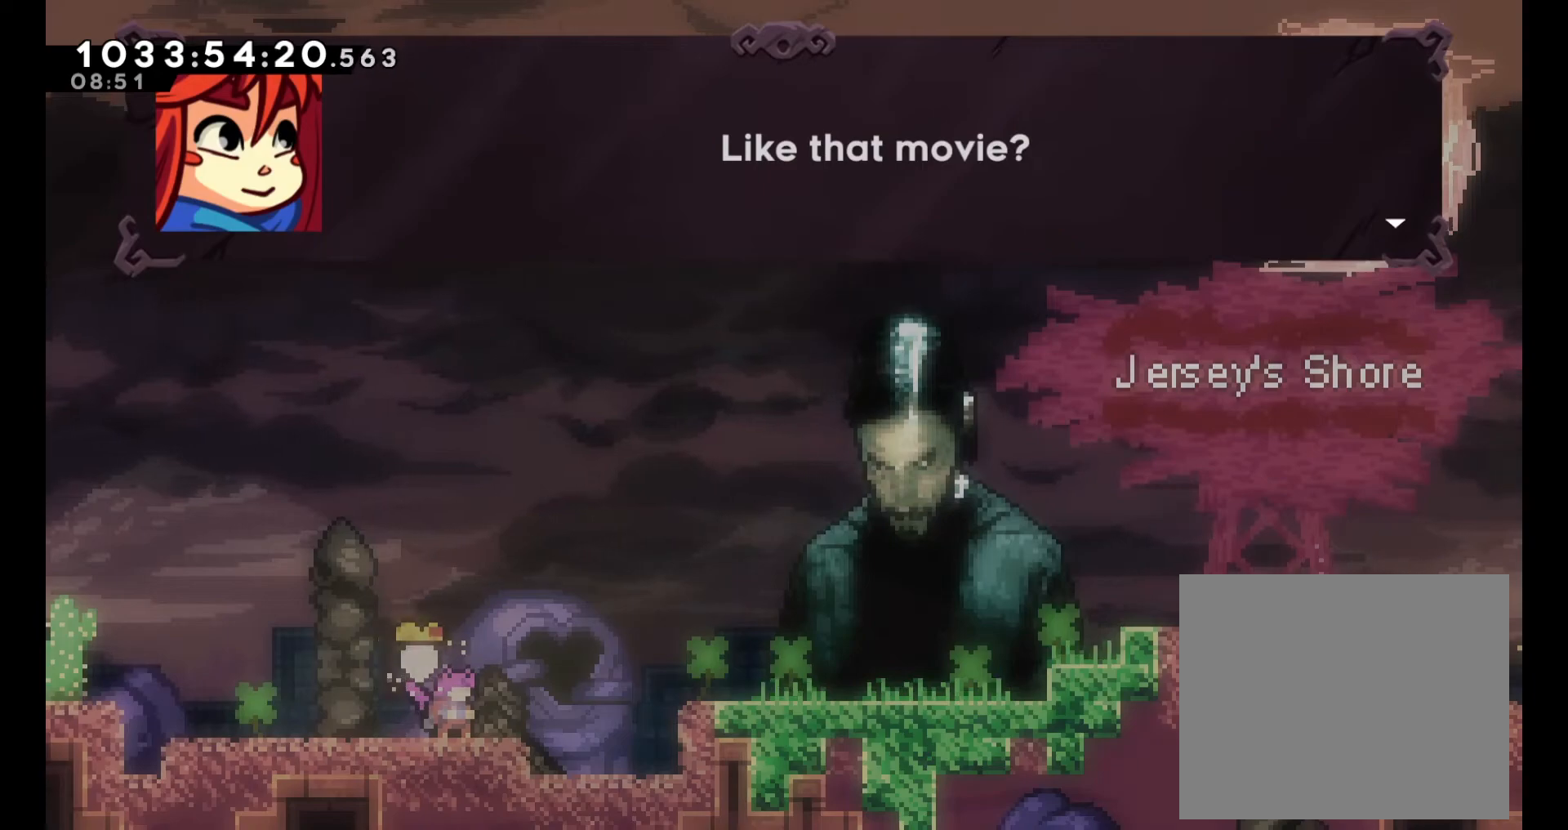
{"buttons": [], "left_stick": "center", "right_stick": "center", "events": [[333, "A", "down"], [467, "A", "up"]]}
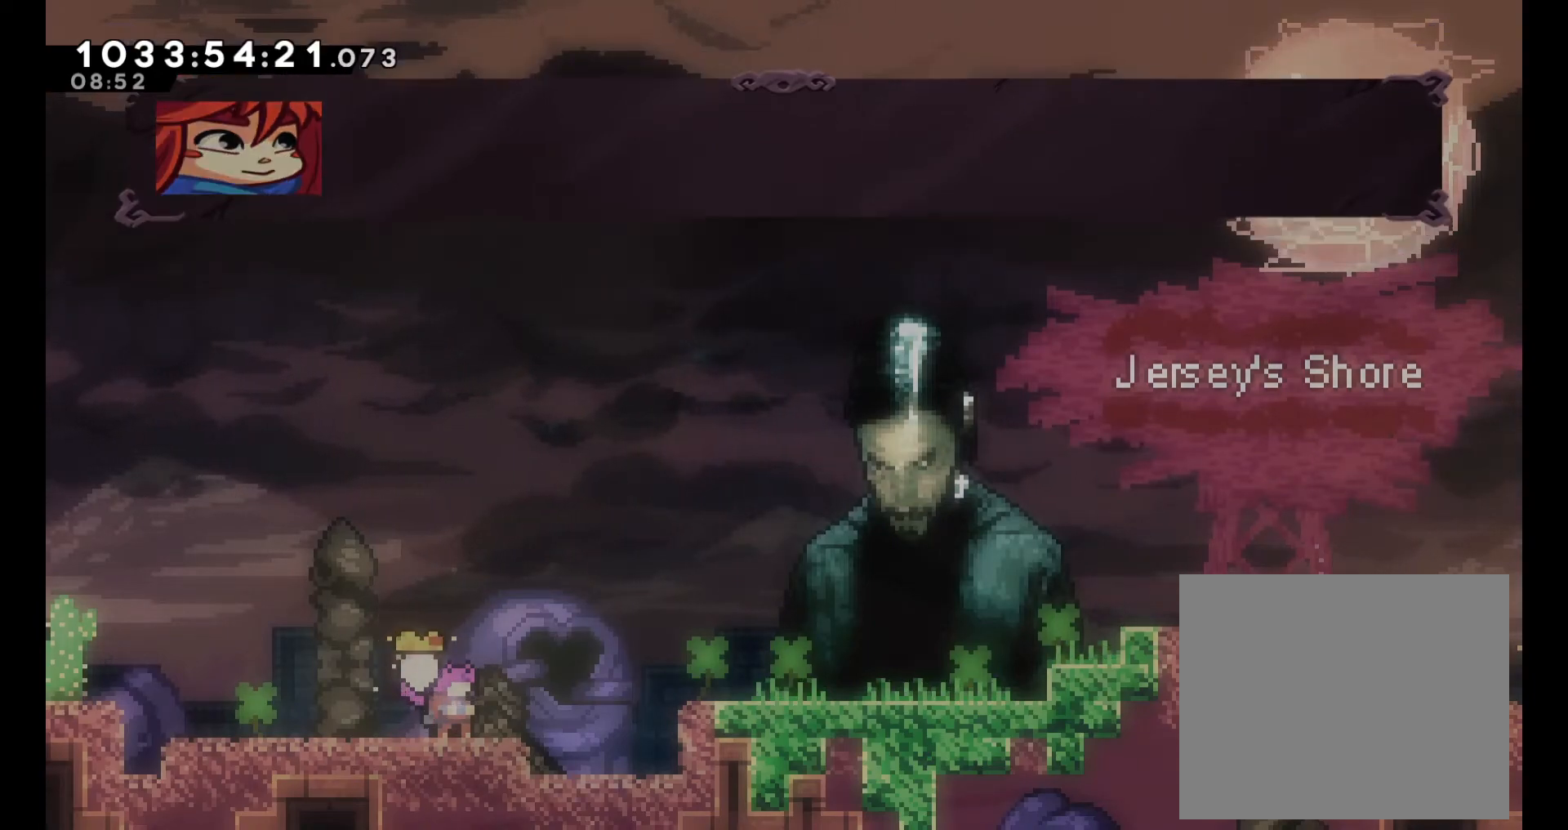
{"buttons": [], "left_stick": "center", "right_stick": "center", "events": []}
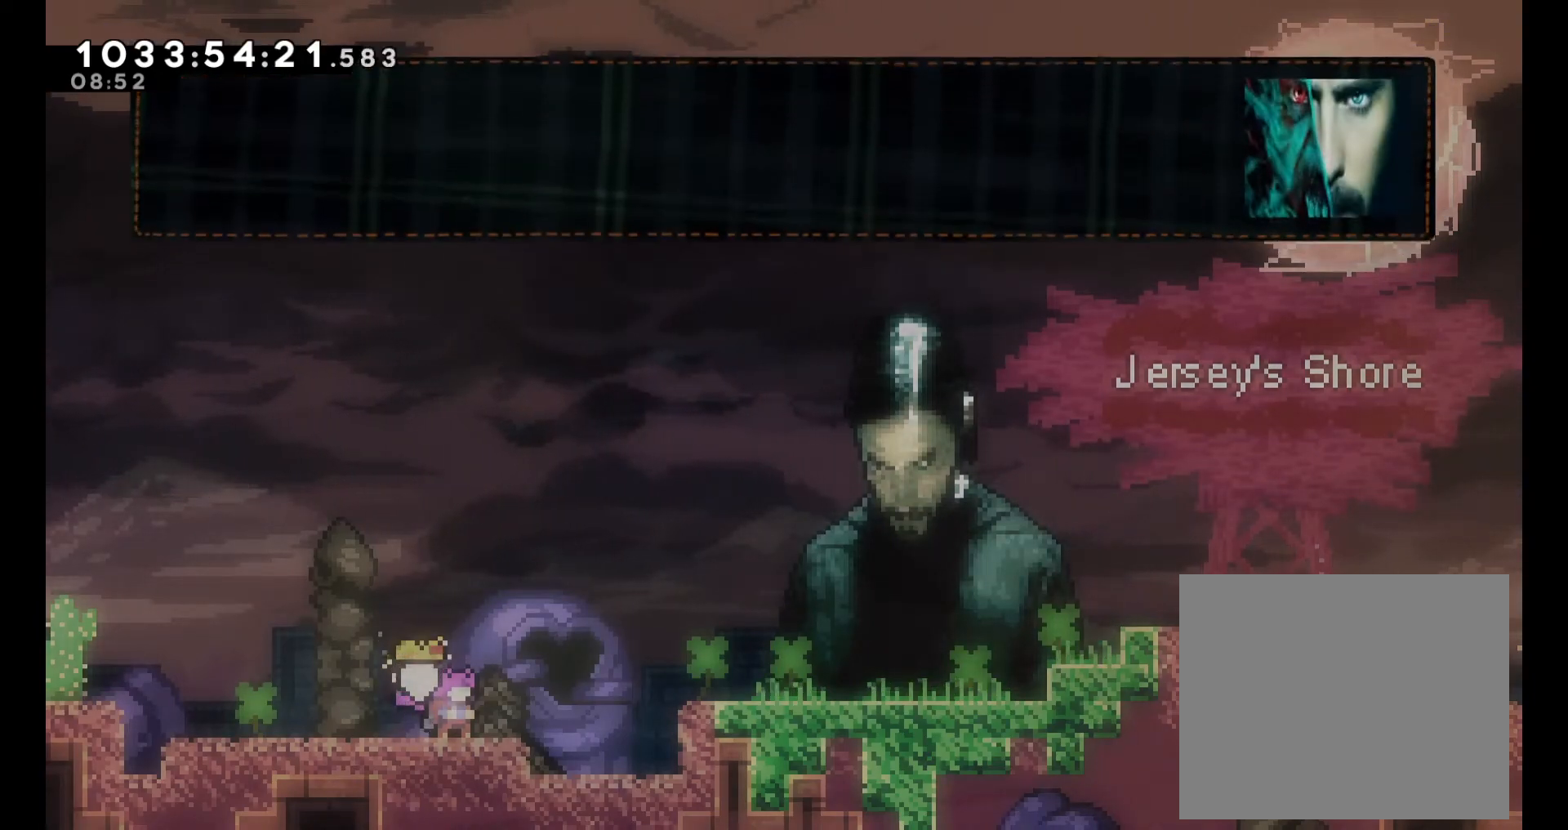
{"buttons": [], "left_stick": "center", "right_stick": "center", "events": []}
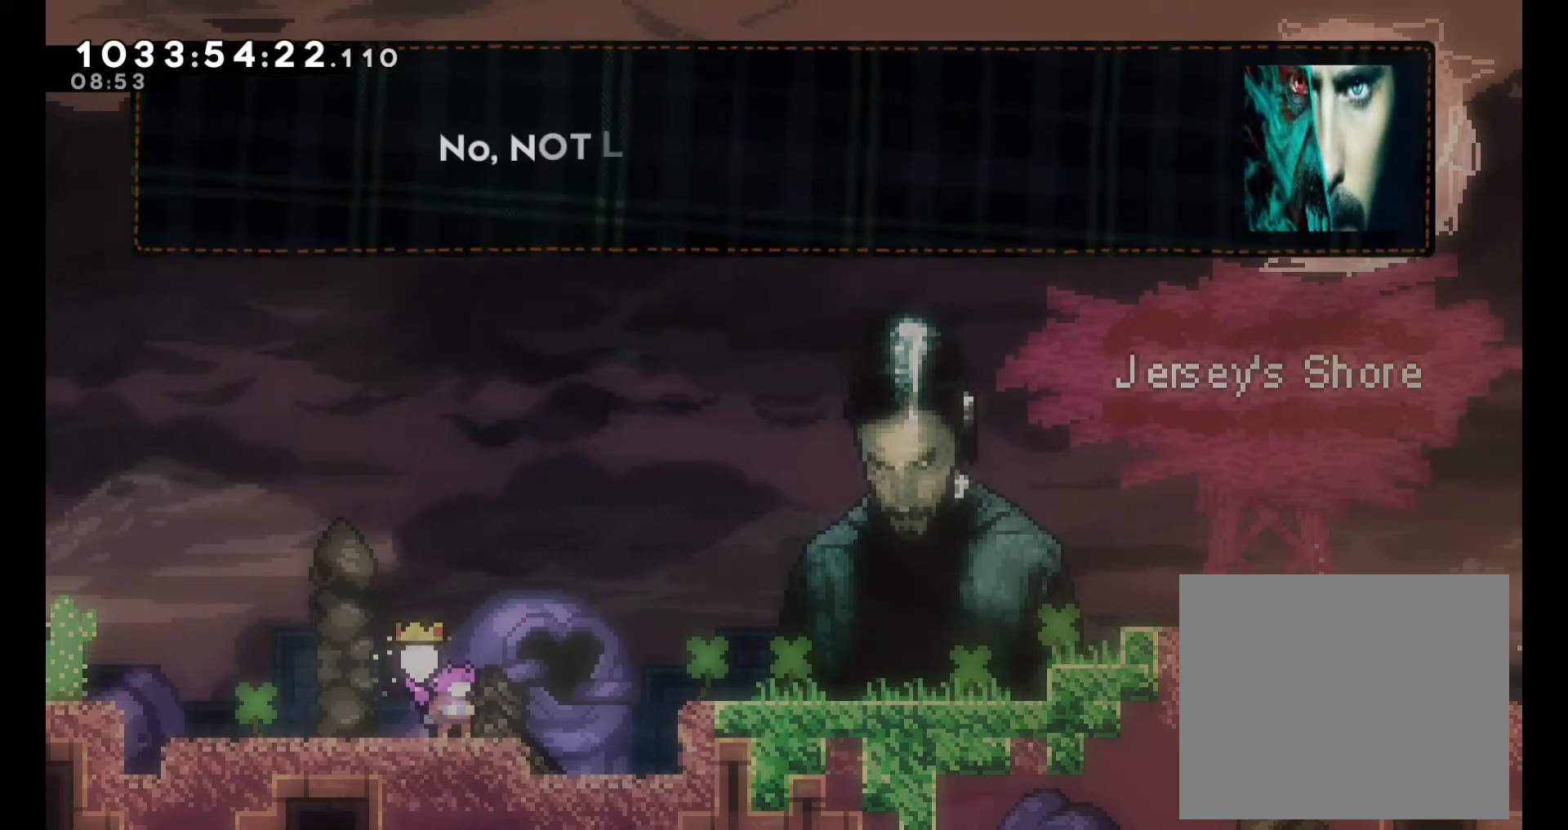
{"buttons": [], "left_stick": "center", "right_stick": "center", "events": []}
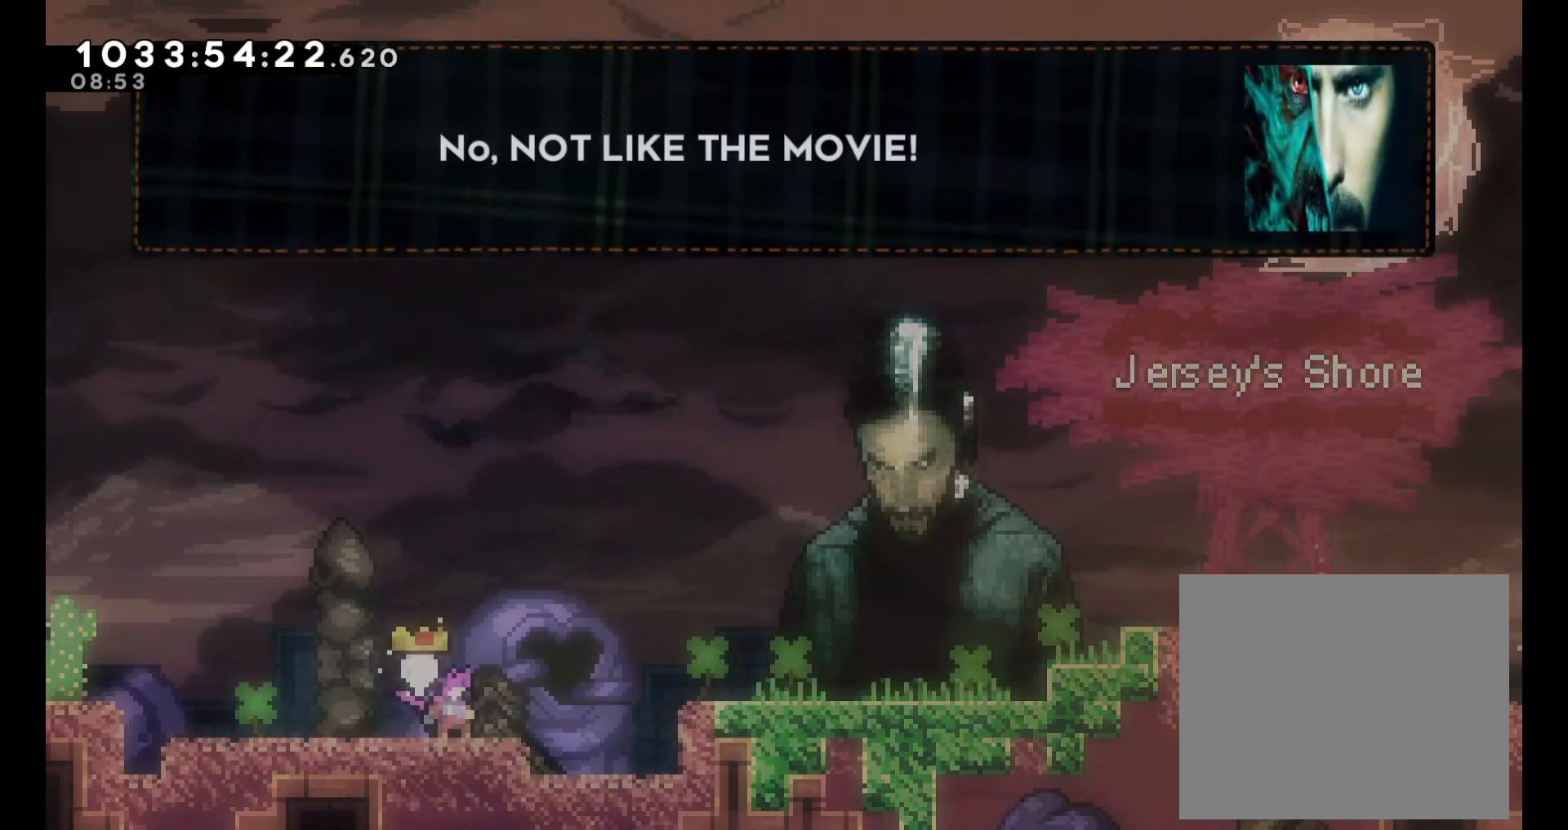
{"buttons": ["A"], "left_stick": "center", "right_stick": "center", "events": [[483, "A", "down"]]}
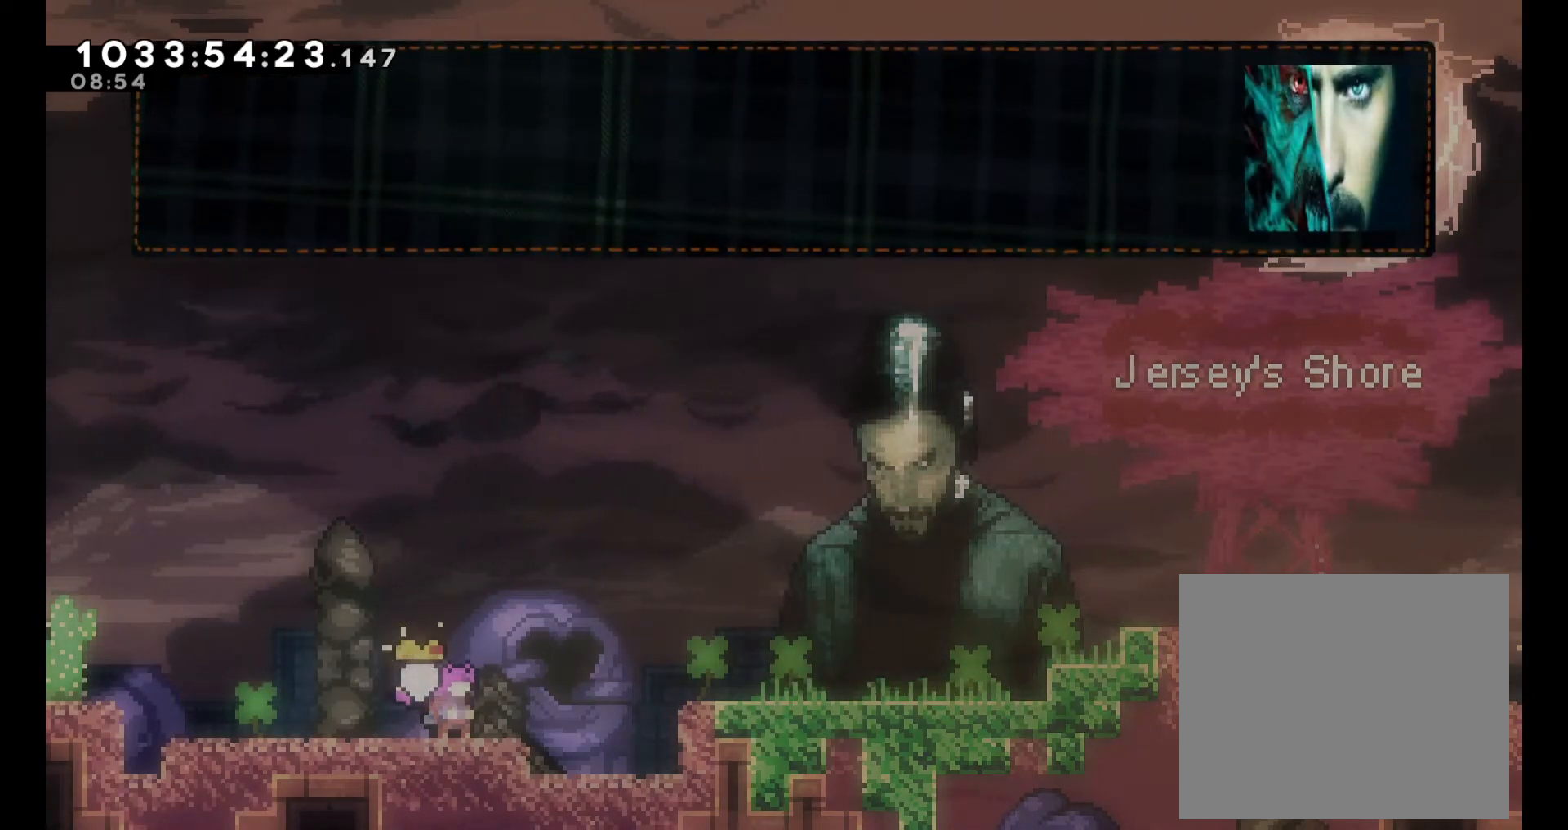
{"buttons": [], "left_stick": "center", "right_stick": "center", "events": [[100, "A", "up"]]}
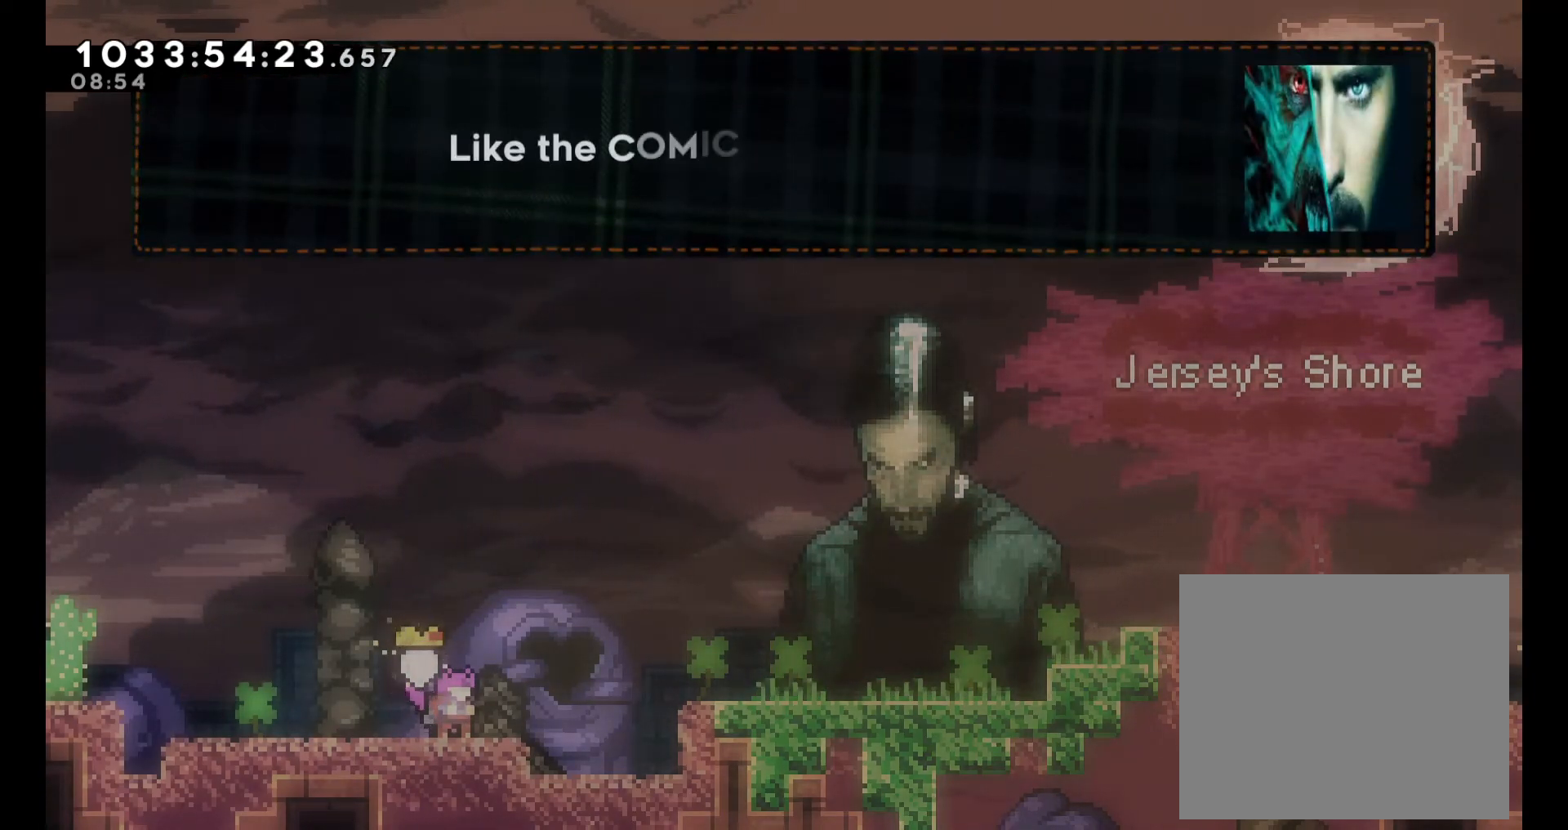
{"buttons": [], "left_stick": "center", "right_stick": "center", "events": []}
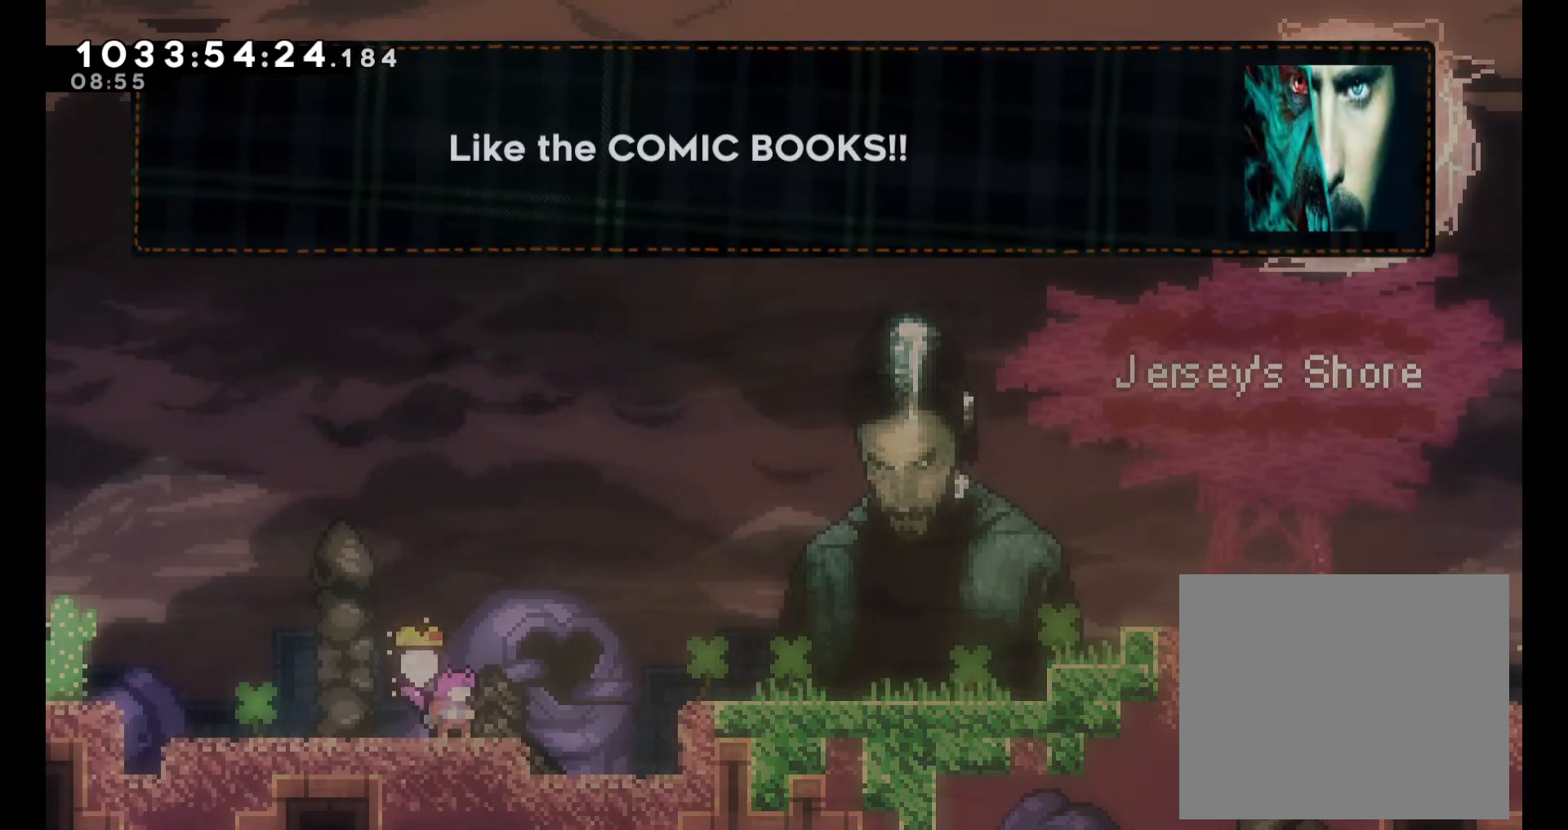
{"buttons": [], "left_stick": "center", "right_stick": "center", "events": []}
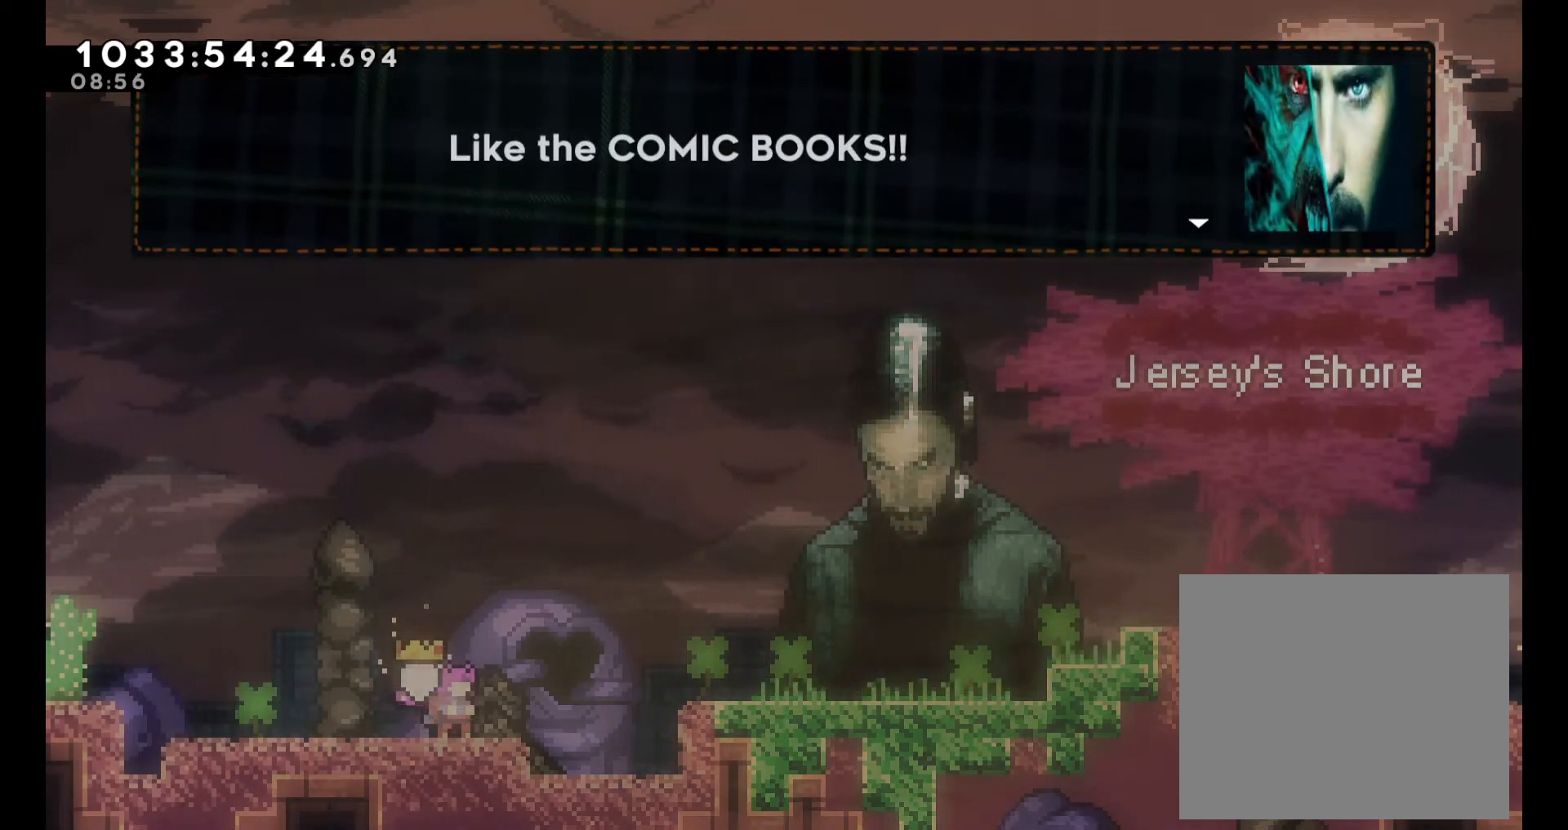
{"buttons": [], "left_stick": "center", "right_stick": "center", "events": [[33, "A", "down"], [150, "A", "up"]]}
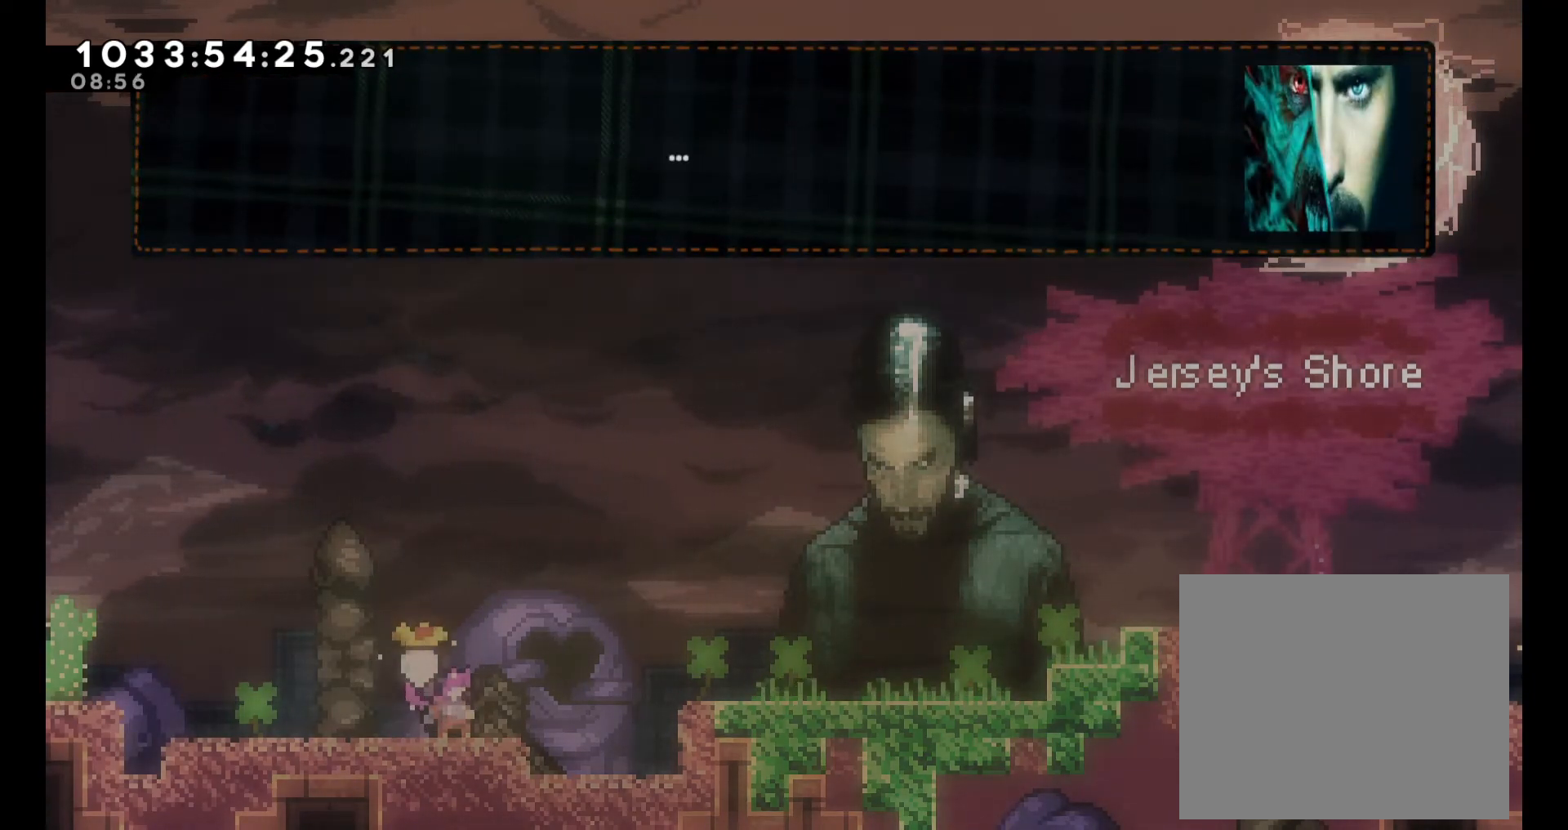
{"buttons": [], "left_stick": "center", "right_stick": "center", "events": []}
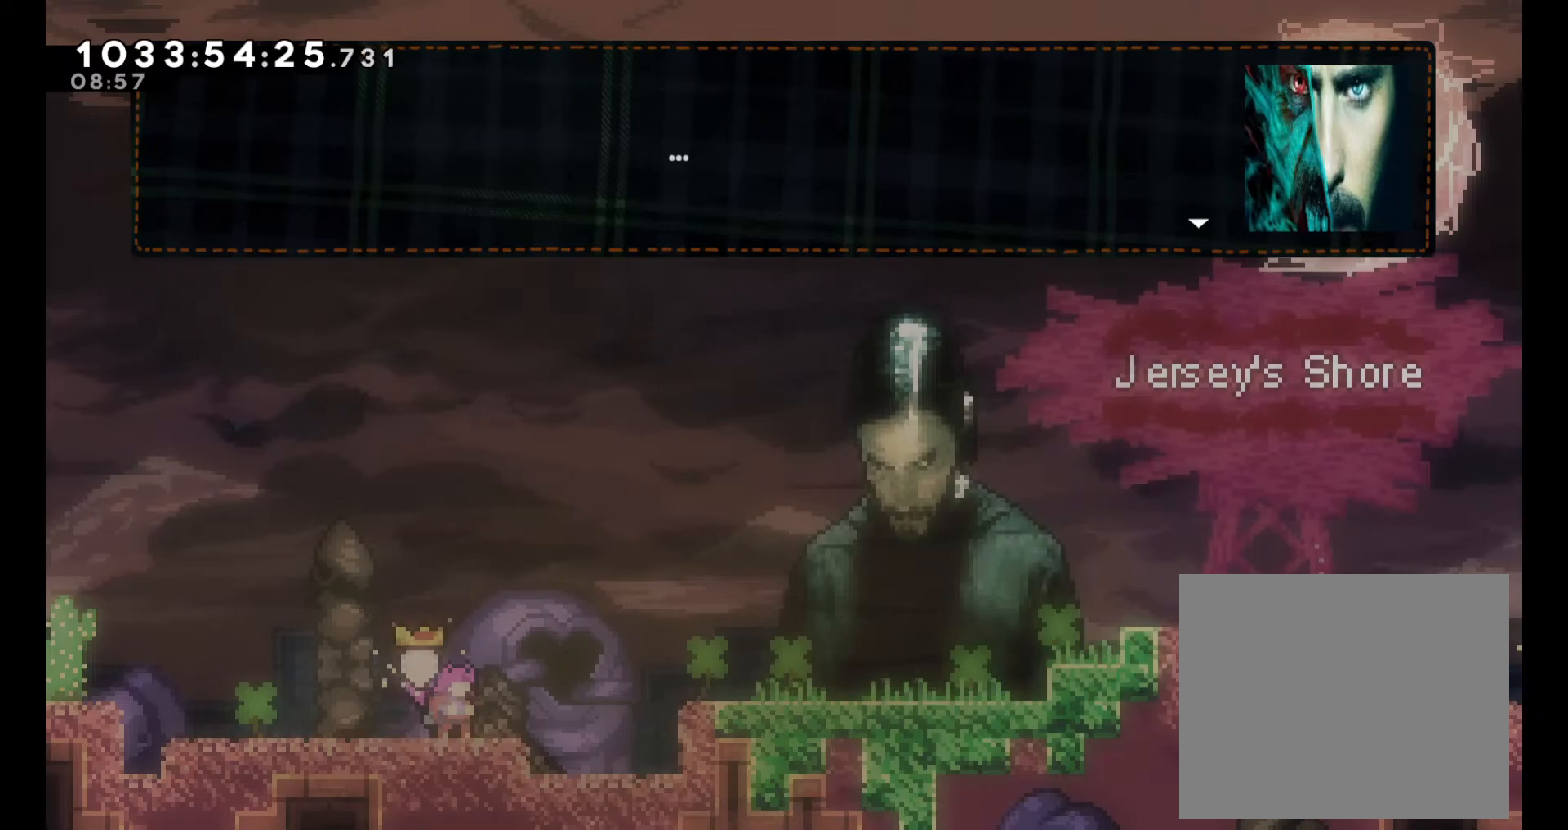
{"buttons": [], "left_stick": "center", "right_stick": "center", "events": [[267, "A", "down"], [400, "A", "up"]]}
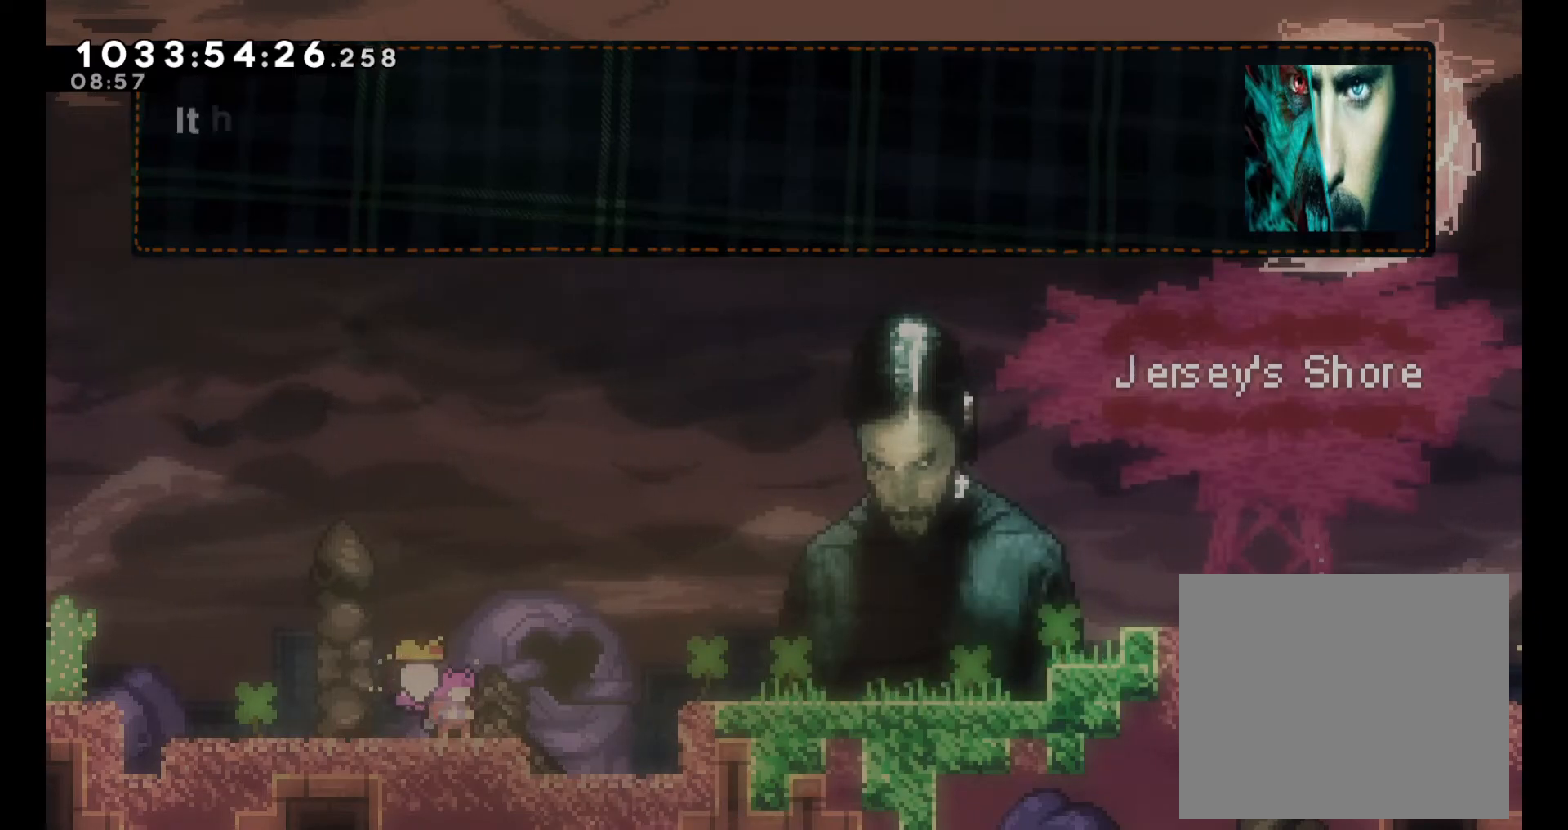
{"buttons": [], "left_stick": "center", "right_stick": "center", "events": []}
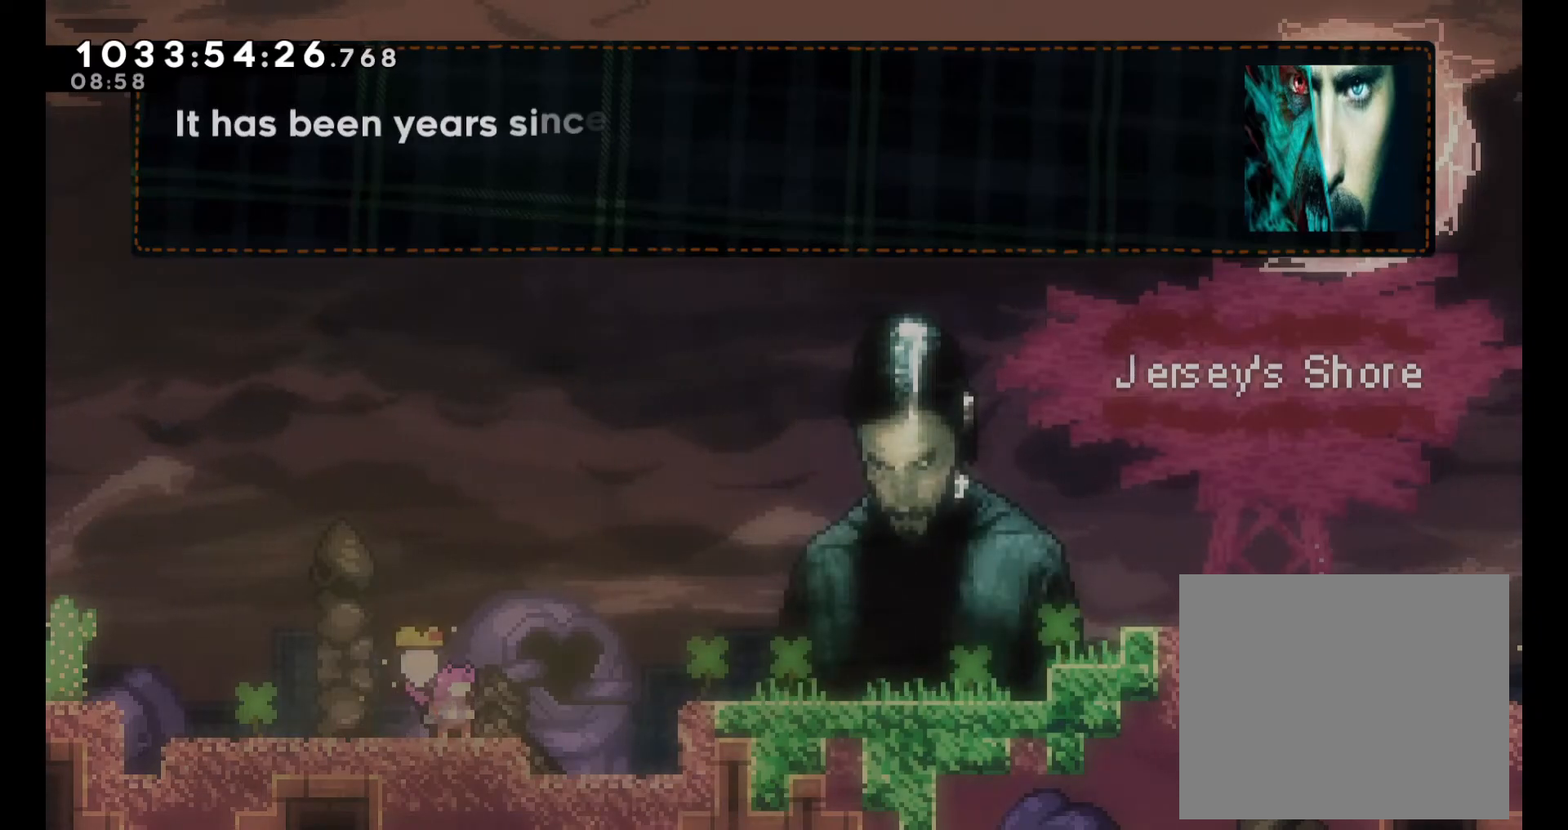
{"buttons": [], "left_stick": "center", "right_stick": "center", "events": []}
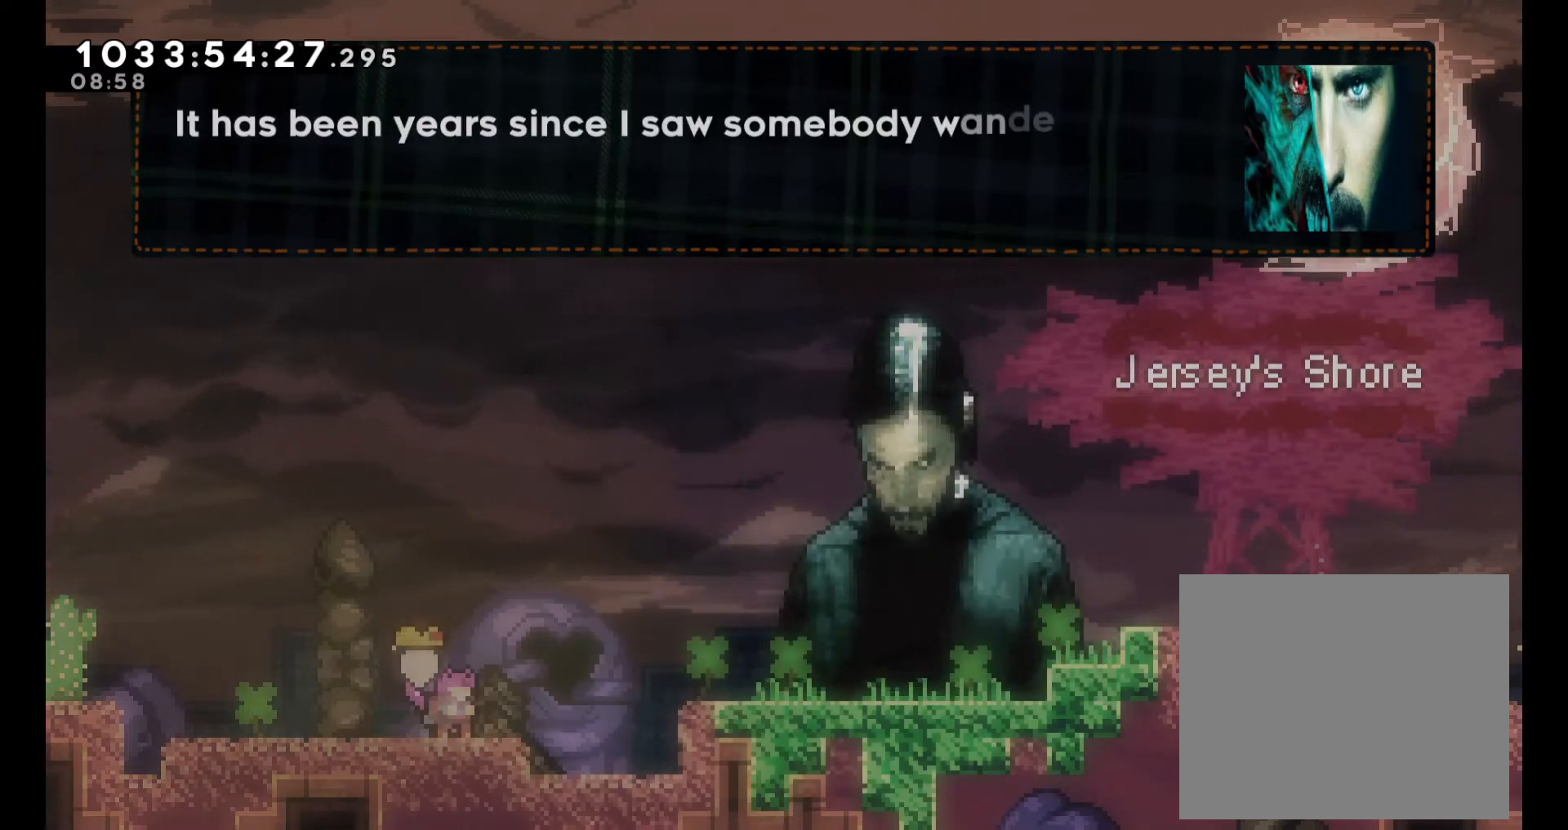
{"buttons": [], "left_stick": "center", "right_stick": "center", "events": []}
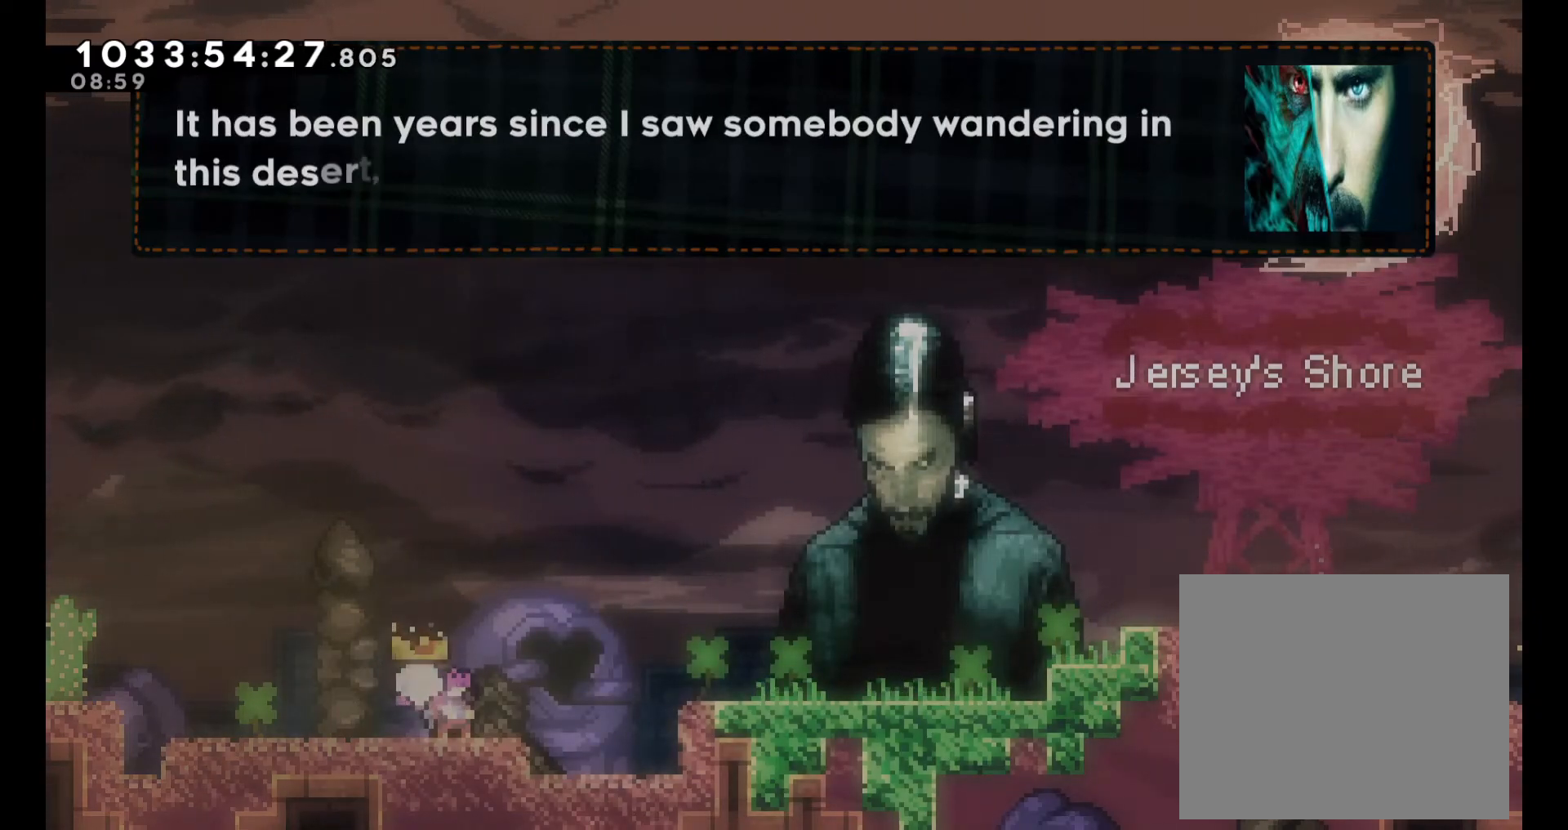
{"buttons": [], "left_stick": "center", "right_stick": "center", "events": []}
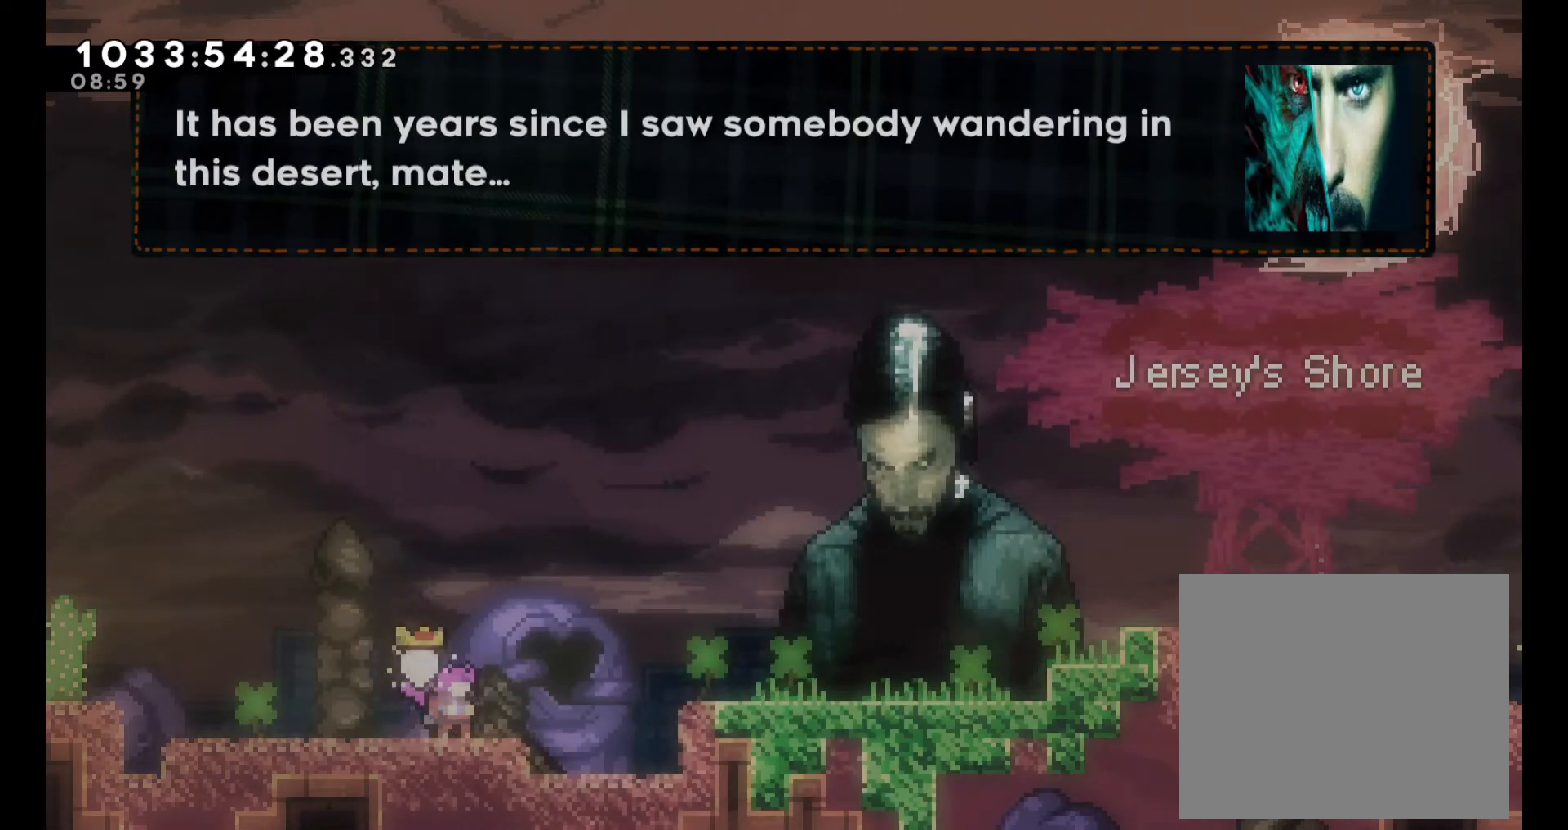
{"buttons": [], "left_stick": "center", "right_stick": "center", "events": []}
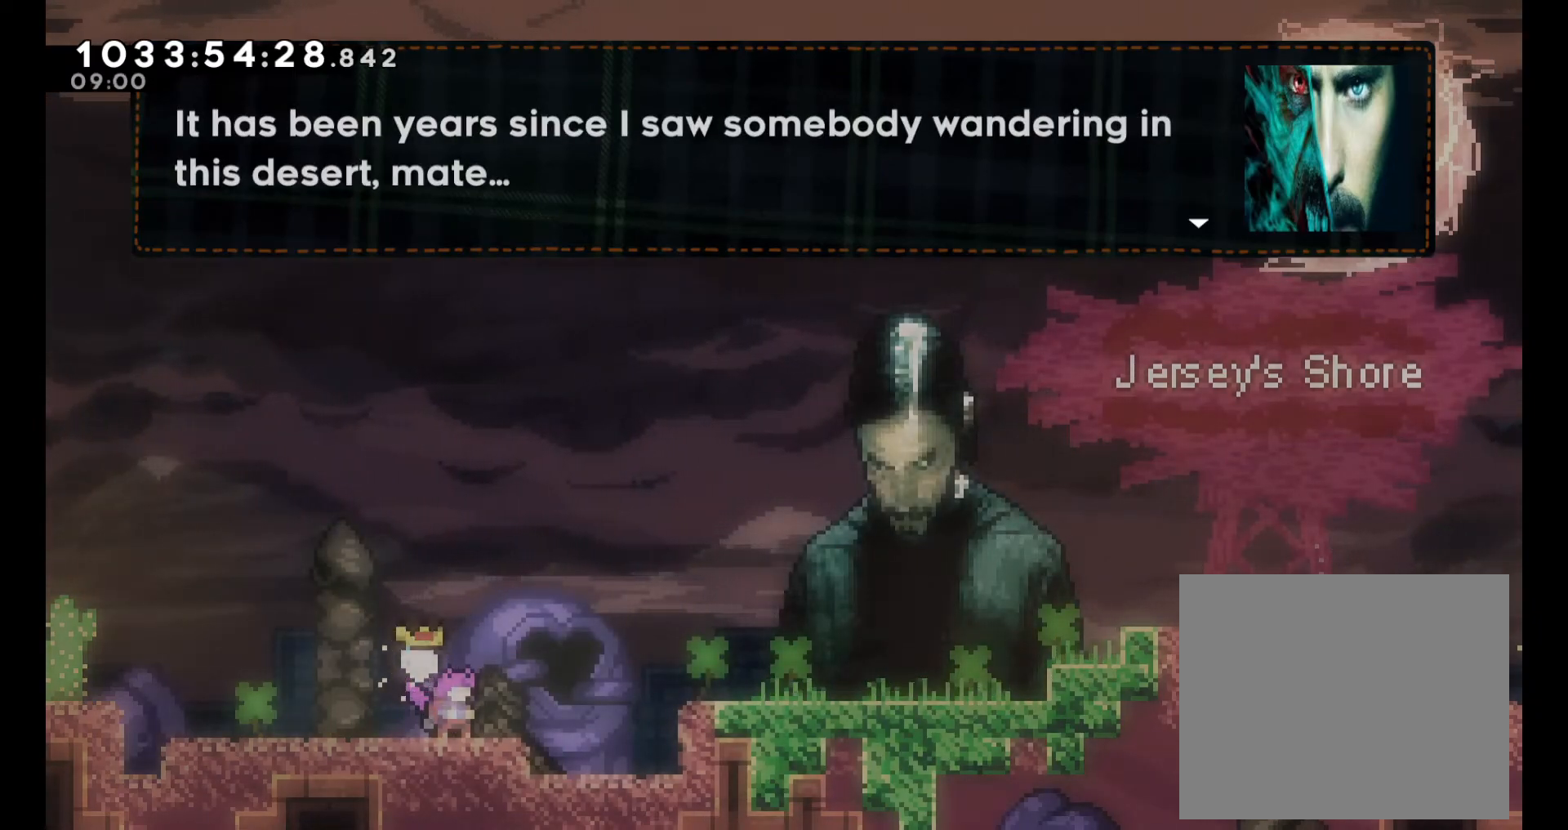
{"buttons": [], "left_stick": "center", "right_stick": "center", "events": [[333, "A", "down"], [433, "A", "up"]]}
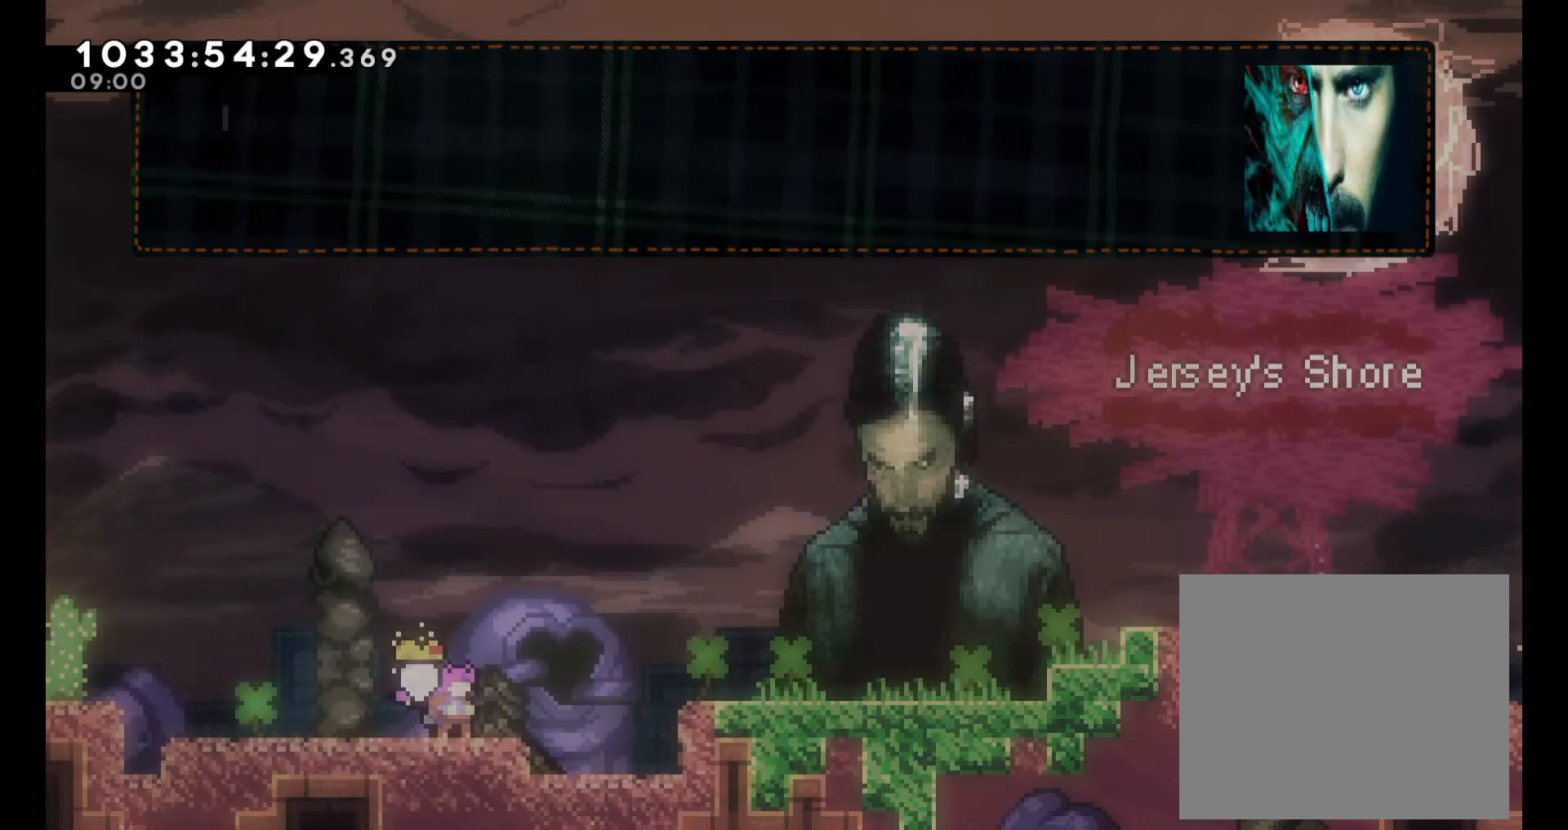
{"buttons": [], "left_stick": "center", "right_stick": "center", "events": []}